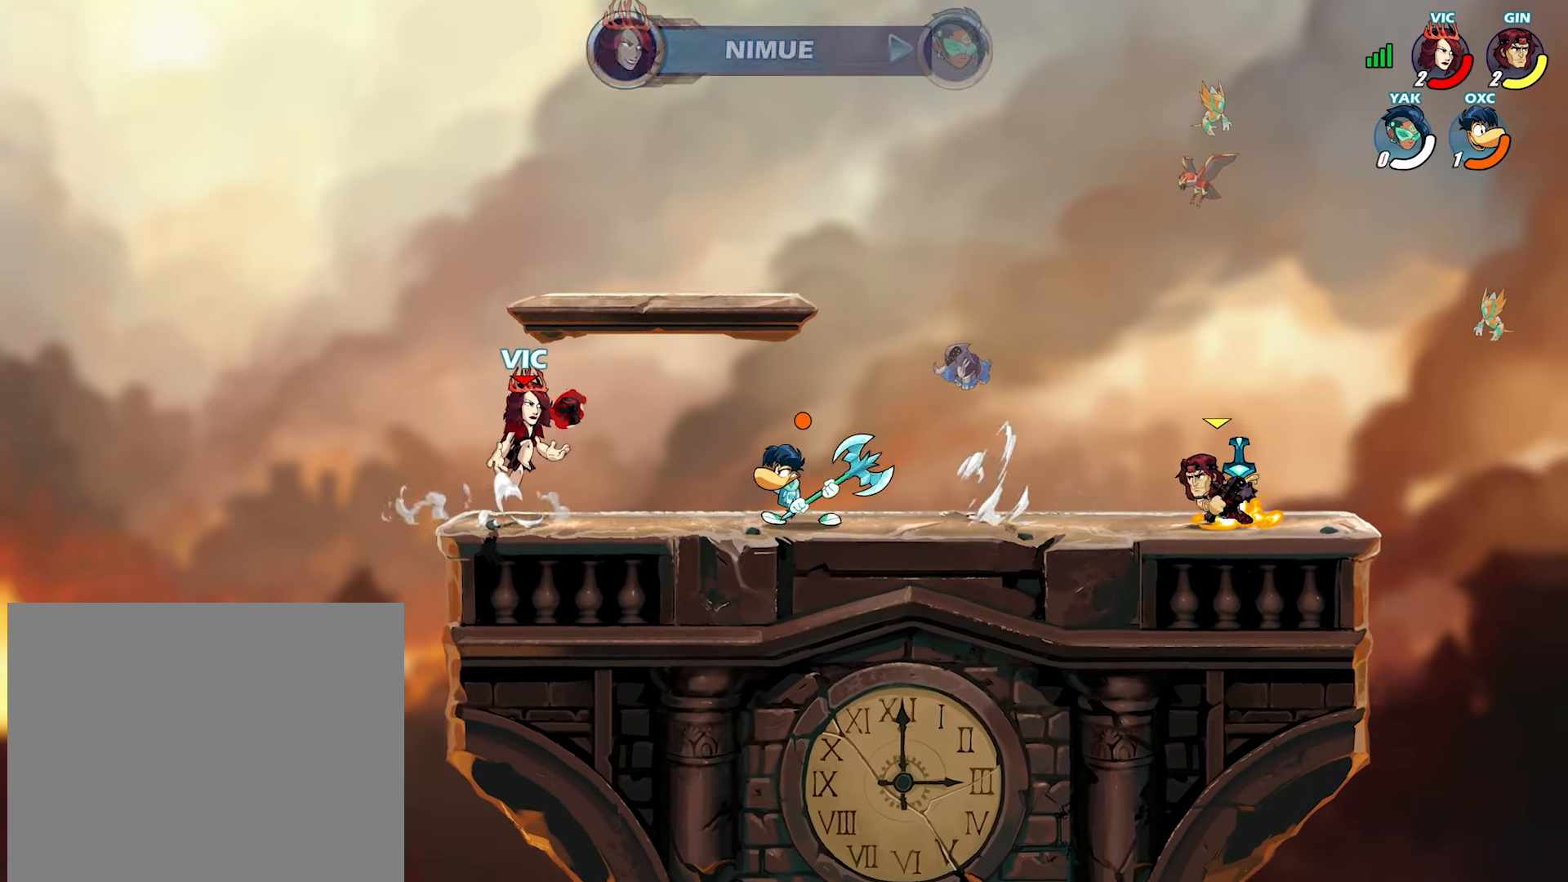
Gameplay with a controller (PlayStation layout); each line is a JSON object with the inputs held at the frame after it. "events" lists button and stick changes between this image and that frame as [ms after this image, input, new state], when the widget could be followed in between.
{"buttons": [], "left_stick": "right", "right_stick": "center", "events": [[17, "CROSS", "up"], [17, "left_stick", "left"], [317, "left_stick", "down-right"], [433, "left_stick", "right"]]}
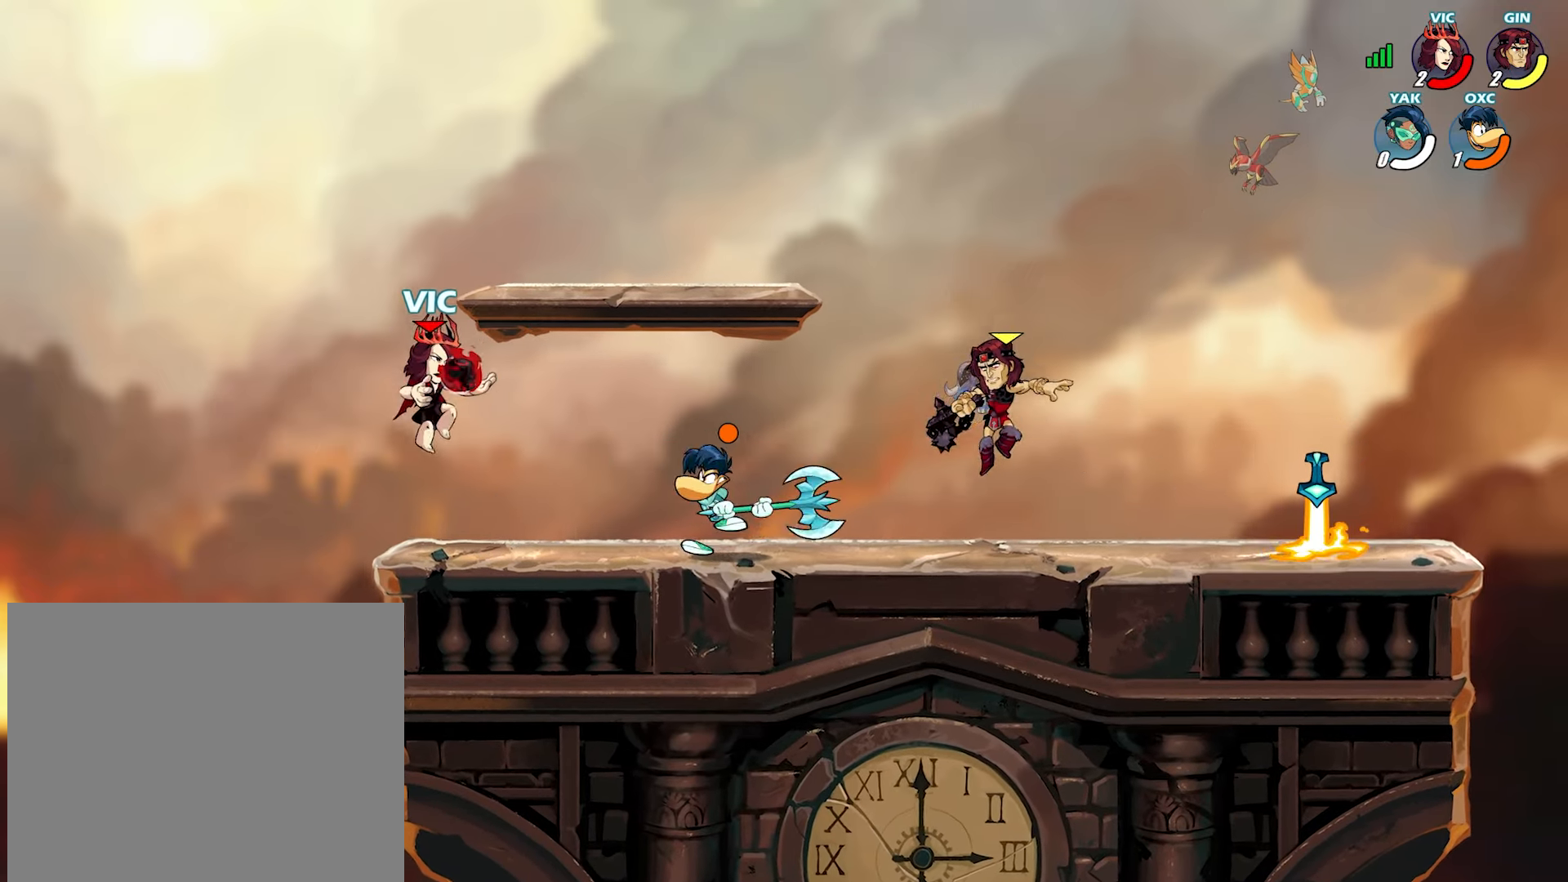
{"buttons": [], "left_stick": "down", "right_stick": "center", "events": [[133, "left_stick", "left"], [150, "CROSS", "down"], [200, "left_stick", "up-right"], [233, "CROSS", "up"], [283, "left_stick", "up-left"], [383, "left_stick", "down-left"], [450, "left_stick", "down"]]}
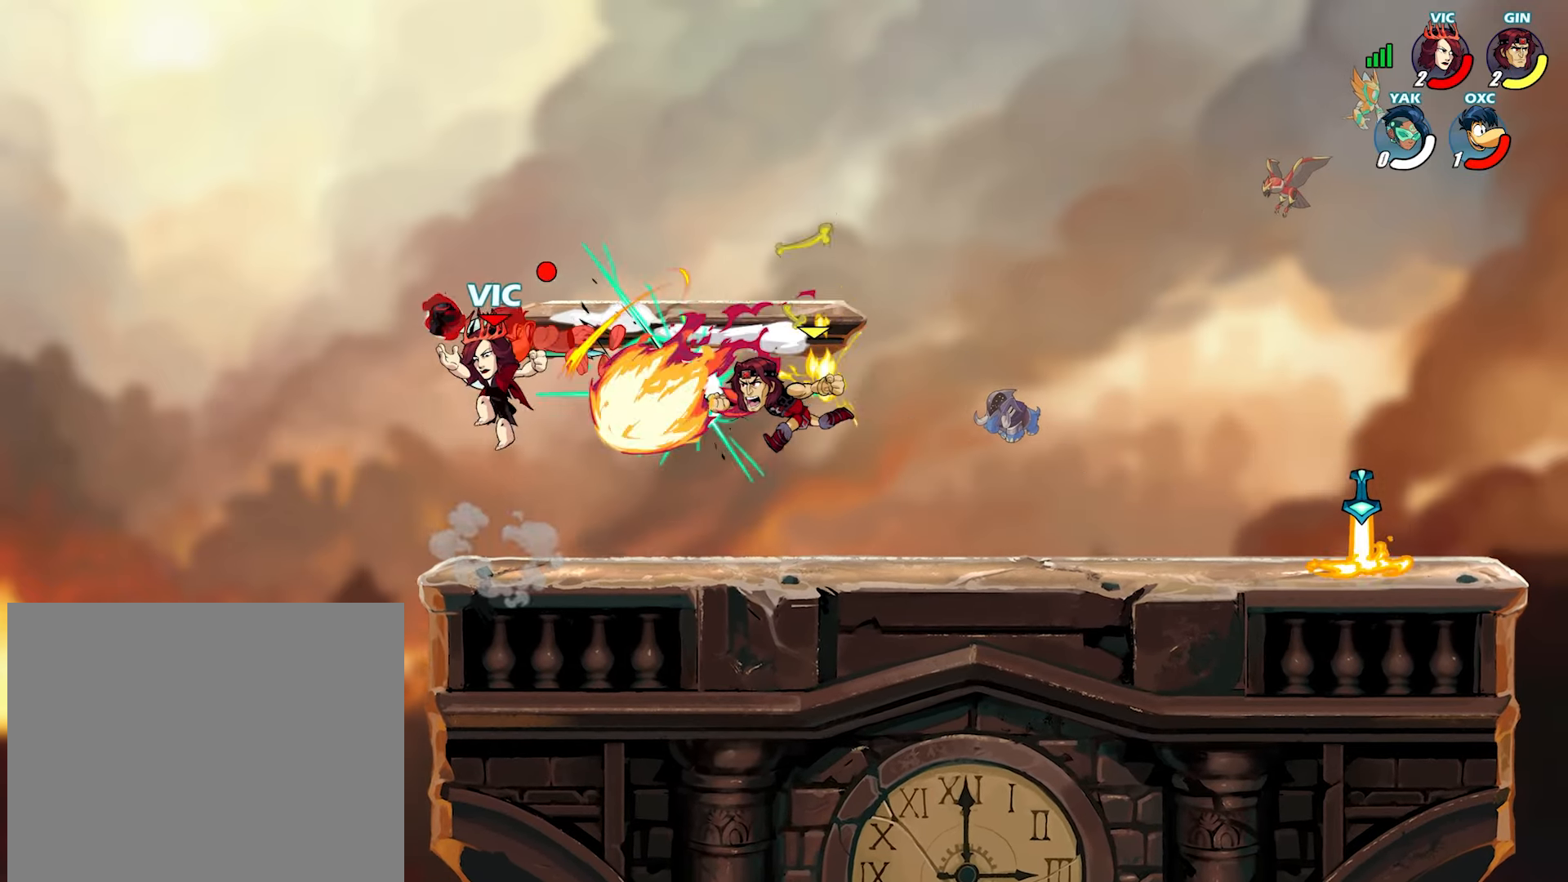
{"buttons": ["L2", "R1"], "left_stick": "left", "right_stick": "center", "events": [[167, "left_stick", "right"], [267, "left_stick", "down-left"], [367, "left_stick", "right"], [433, "left_stick", "left"], [467, "L2", "down"], [500, "R1", "down"]]}
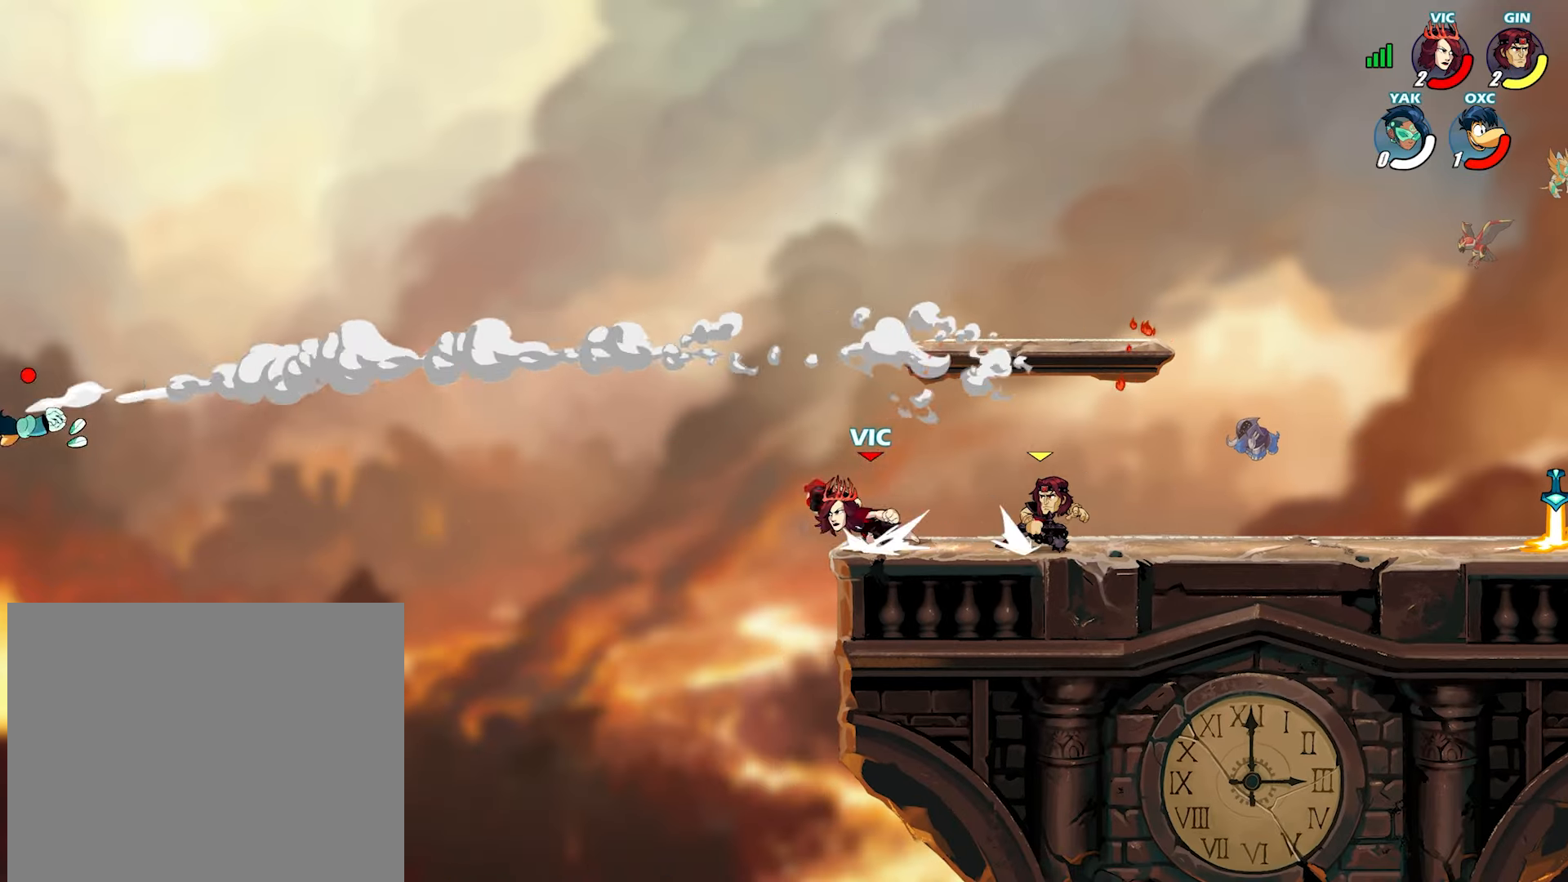
{"buttons": [], "left_stick": "center", "right_stick": "center", "events": [[67, "R1", "up"], [83, "L2", "up"], [133, "R1", "down"], [200, "R1", "up"], [383, "left_stick", "center"]]}
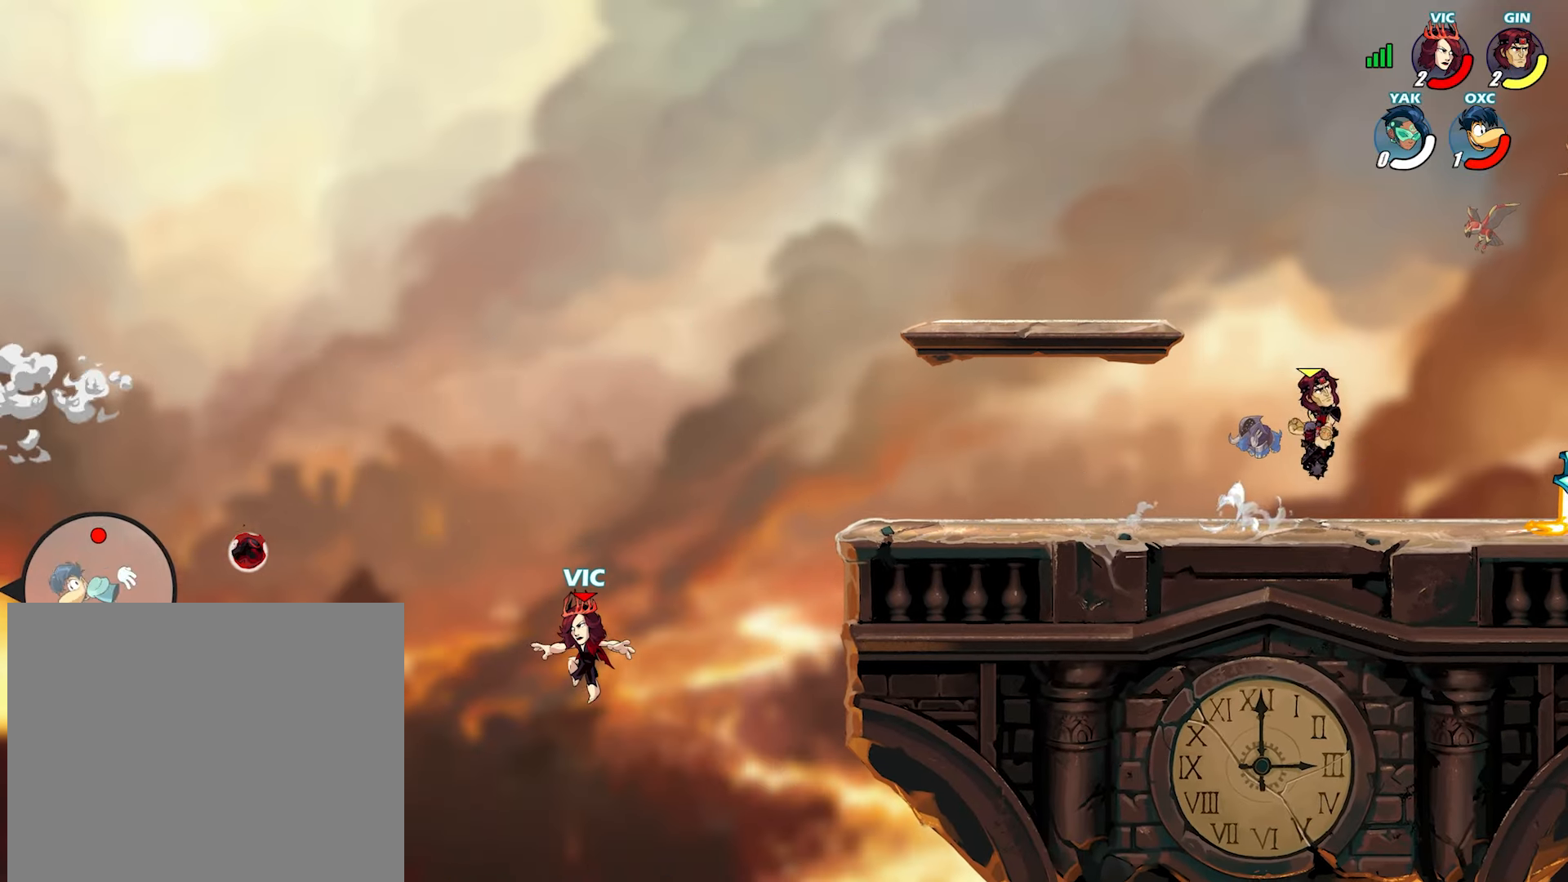
{"buttons": [], "left_stick": "up-left", "right_stick": "center", "events": [[83, "left_stick", "left"], [300, "CROSS", "down"], [333, "left_stick", "up-left"], [383, "CROSS", "up"]]}
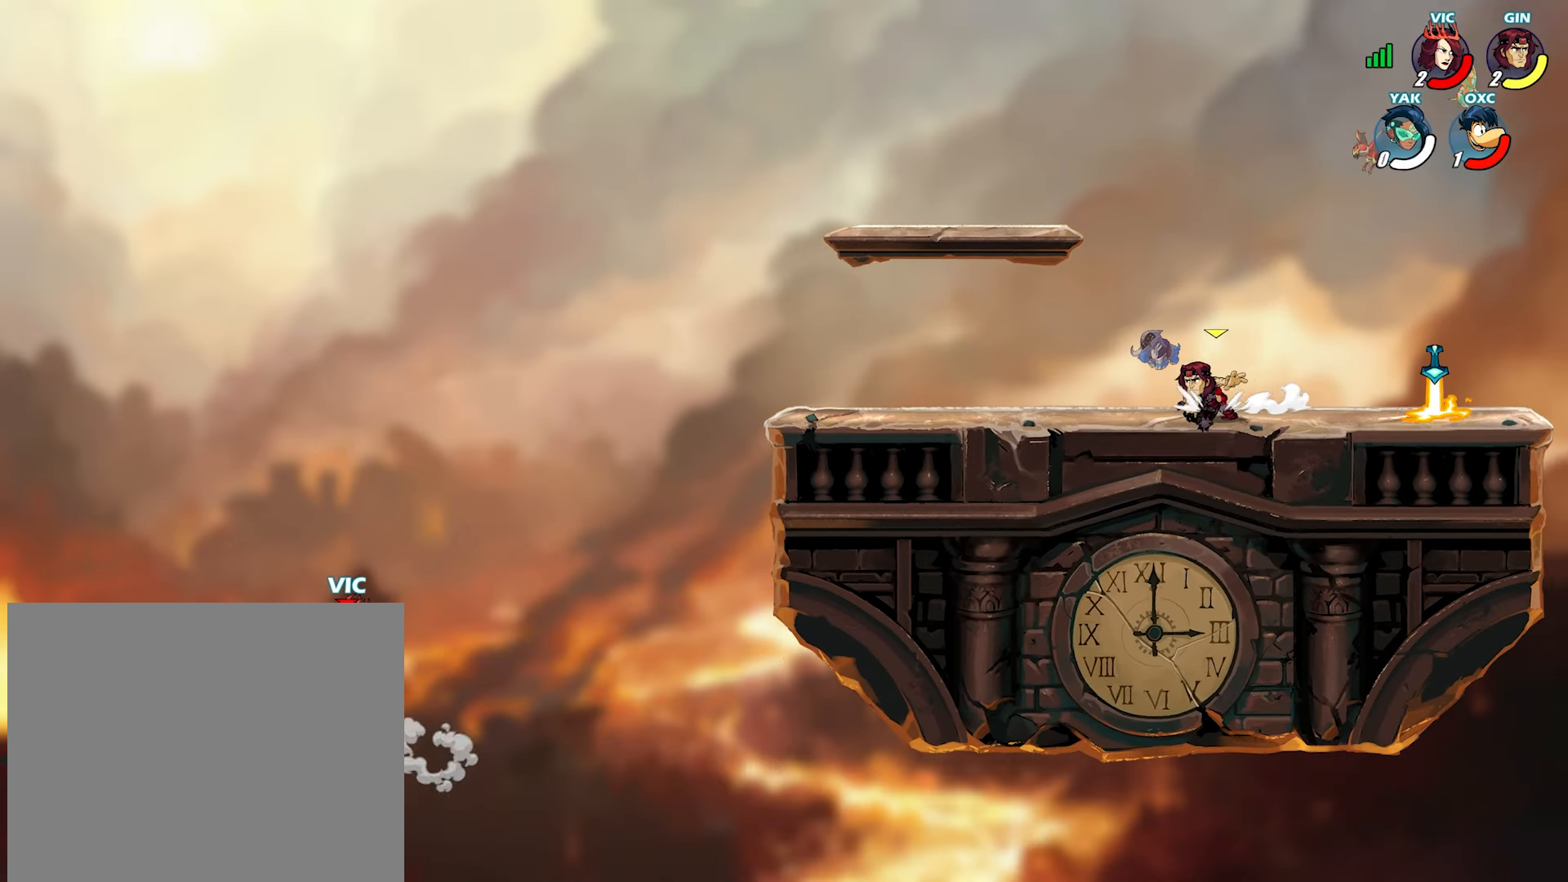
{"buttons": ["SQUARE"], "left_stick": "down-left", "right_stick": "center", "events": [[50, "left_stick", "up-right"], [200, "left_stick", "center"], [333, "L2", "down"], [417, "left_stick", "down-left"], [450, "L2", "up"], [483, "SQUARE", "down"]]}
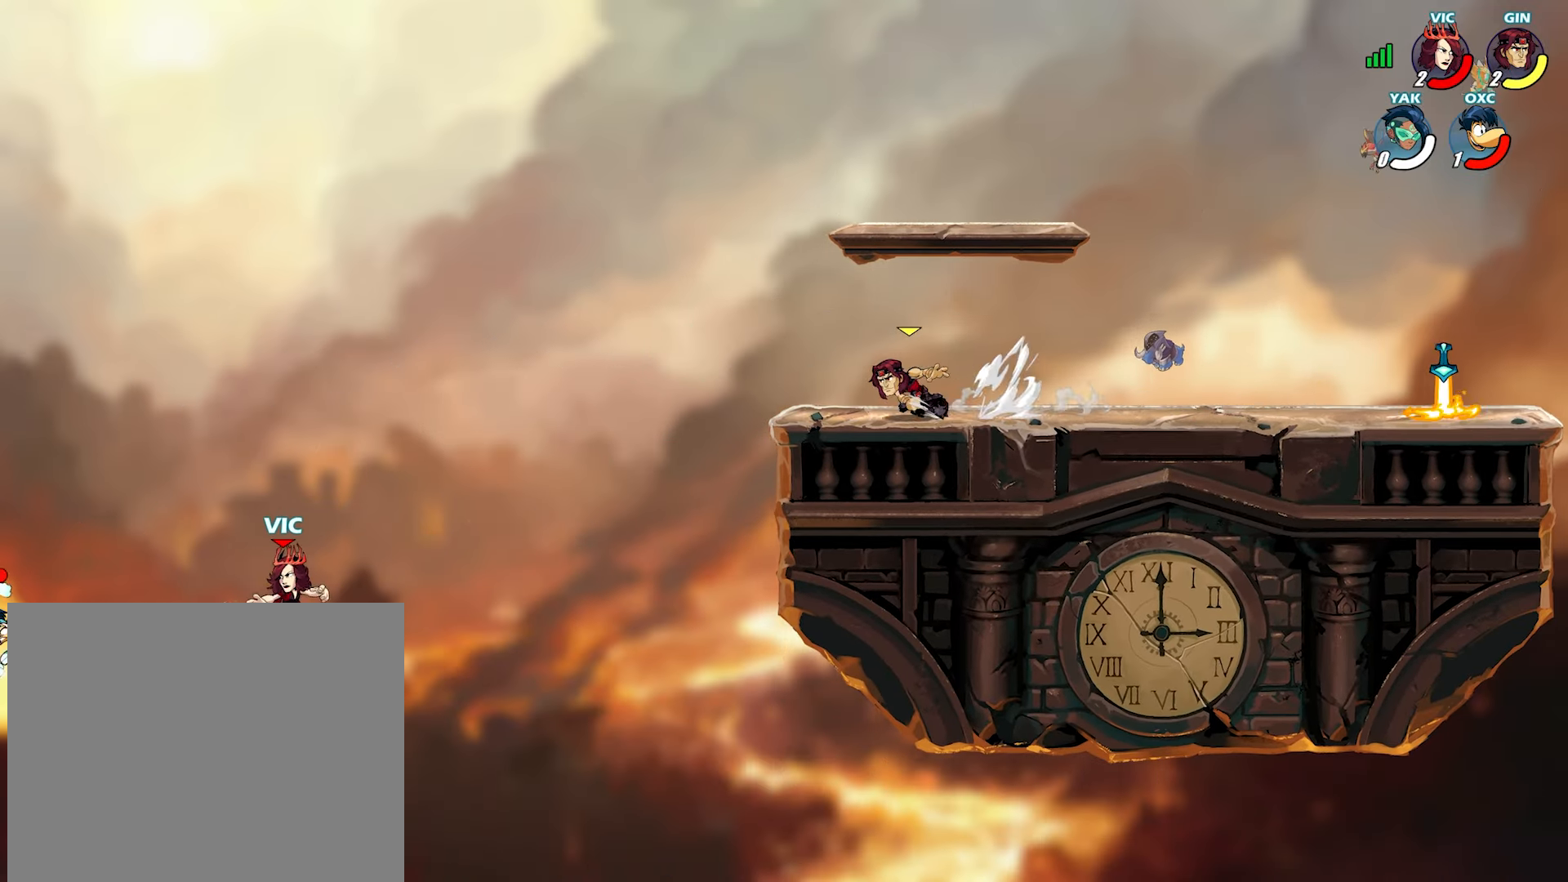
{"buttons": [], "left_stick": "right", "right_stick": "center", "events": [[83, "SQUARE", "up"], [233, "left_stick", "right"]]}
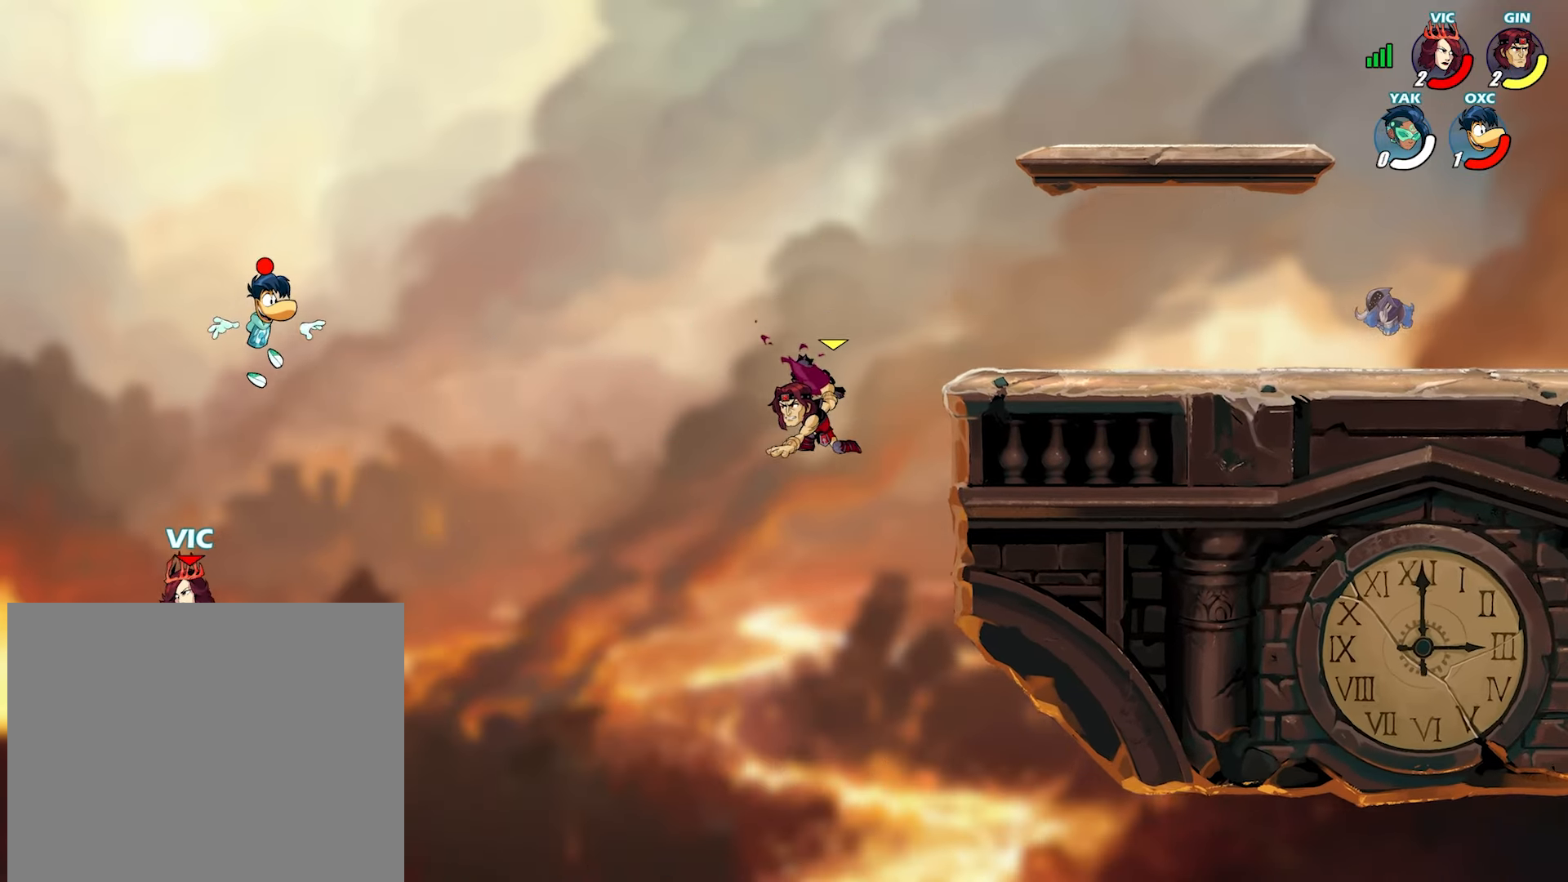
{"buttons": ["CROSS"], "left_stick": "right", "right_stick": "center", "events": [[500, "CROSS", "down"]]}
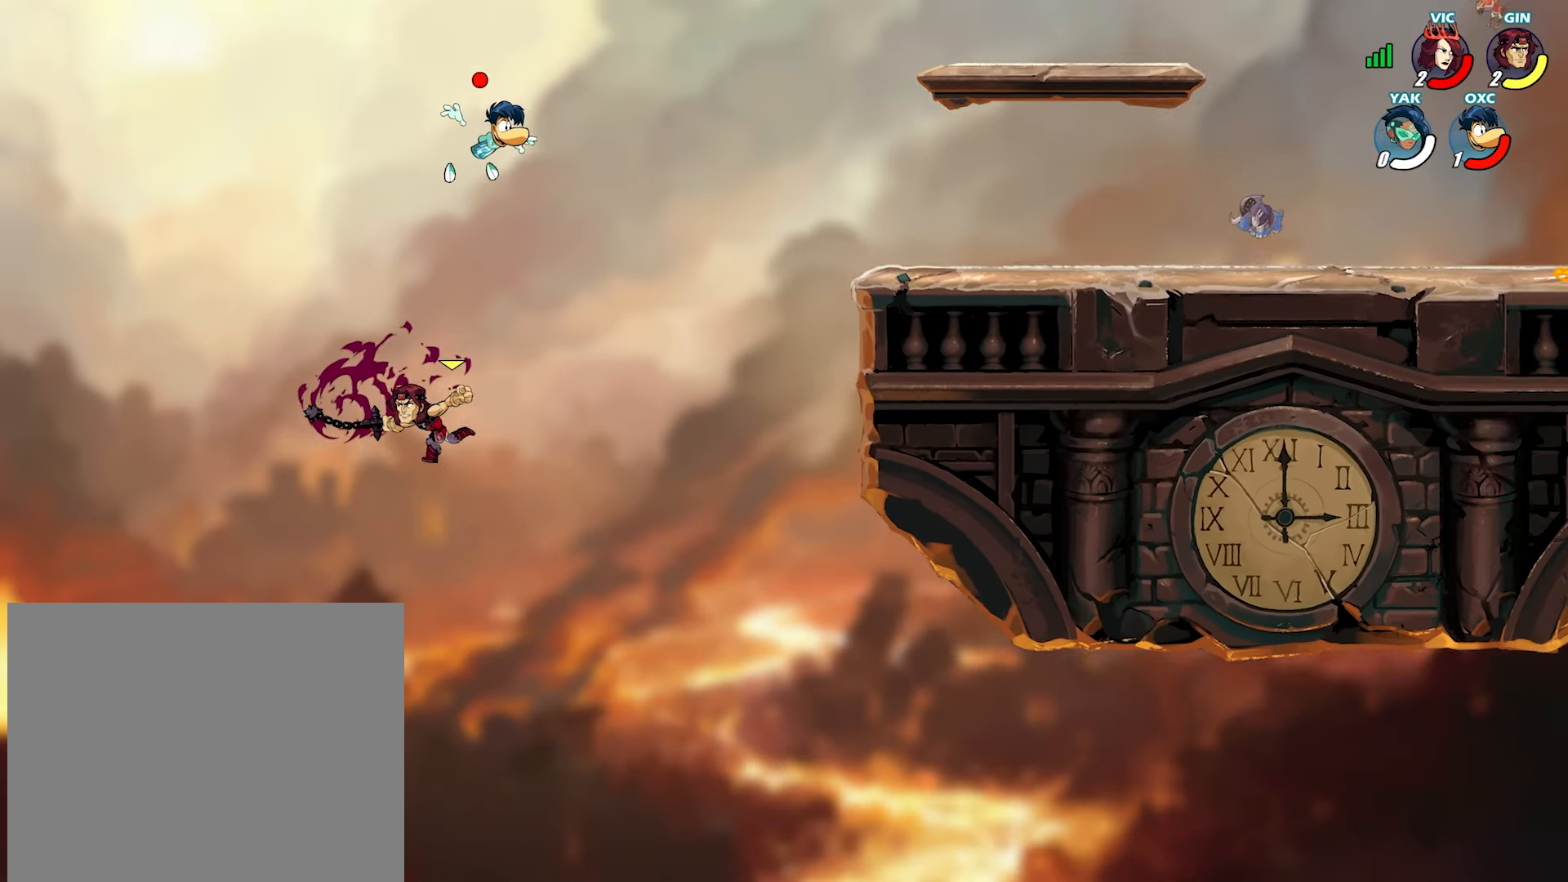
{"buttons": [], "left_stick": "up-left", "right_stick": "center", "events": [[100, "CROSS", "up"], [383, "left_stick", "up-left"]]}
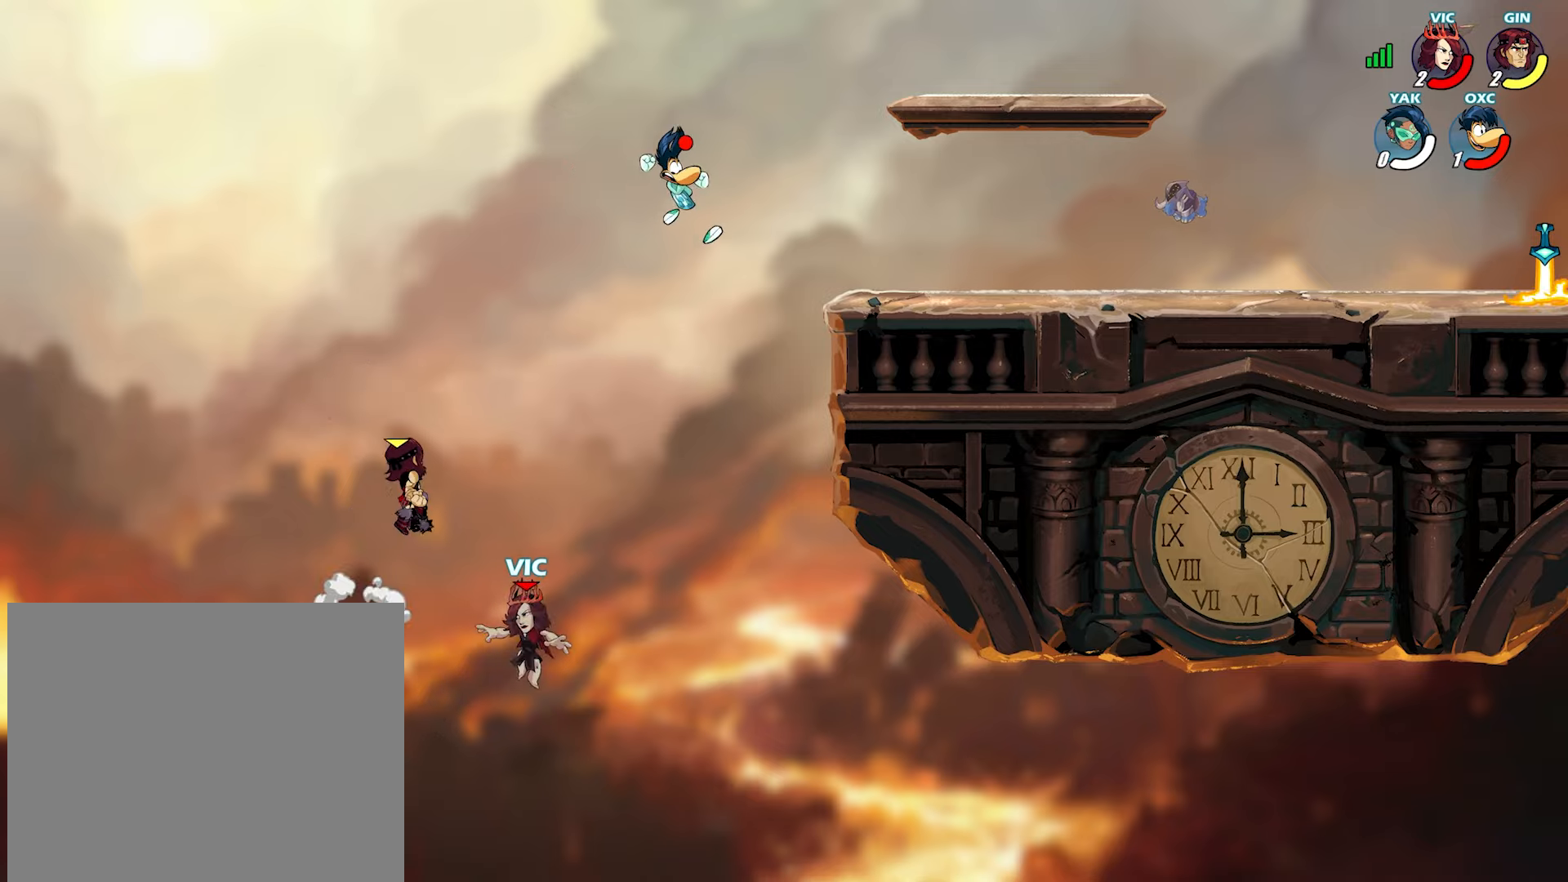
{"buttons": [], "left_stick": "up-right", "right_stick": "center", "events": [[33, "TRIANGLE", "down"], [100, "left_stick", "up-right"], [133, "TRIANGLE", "up"], [183, "TRIANGLE", "down"], [267, "TRIANGLE", "up"]]}
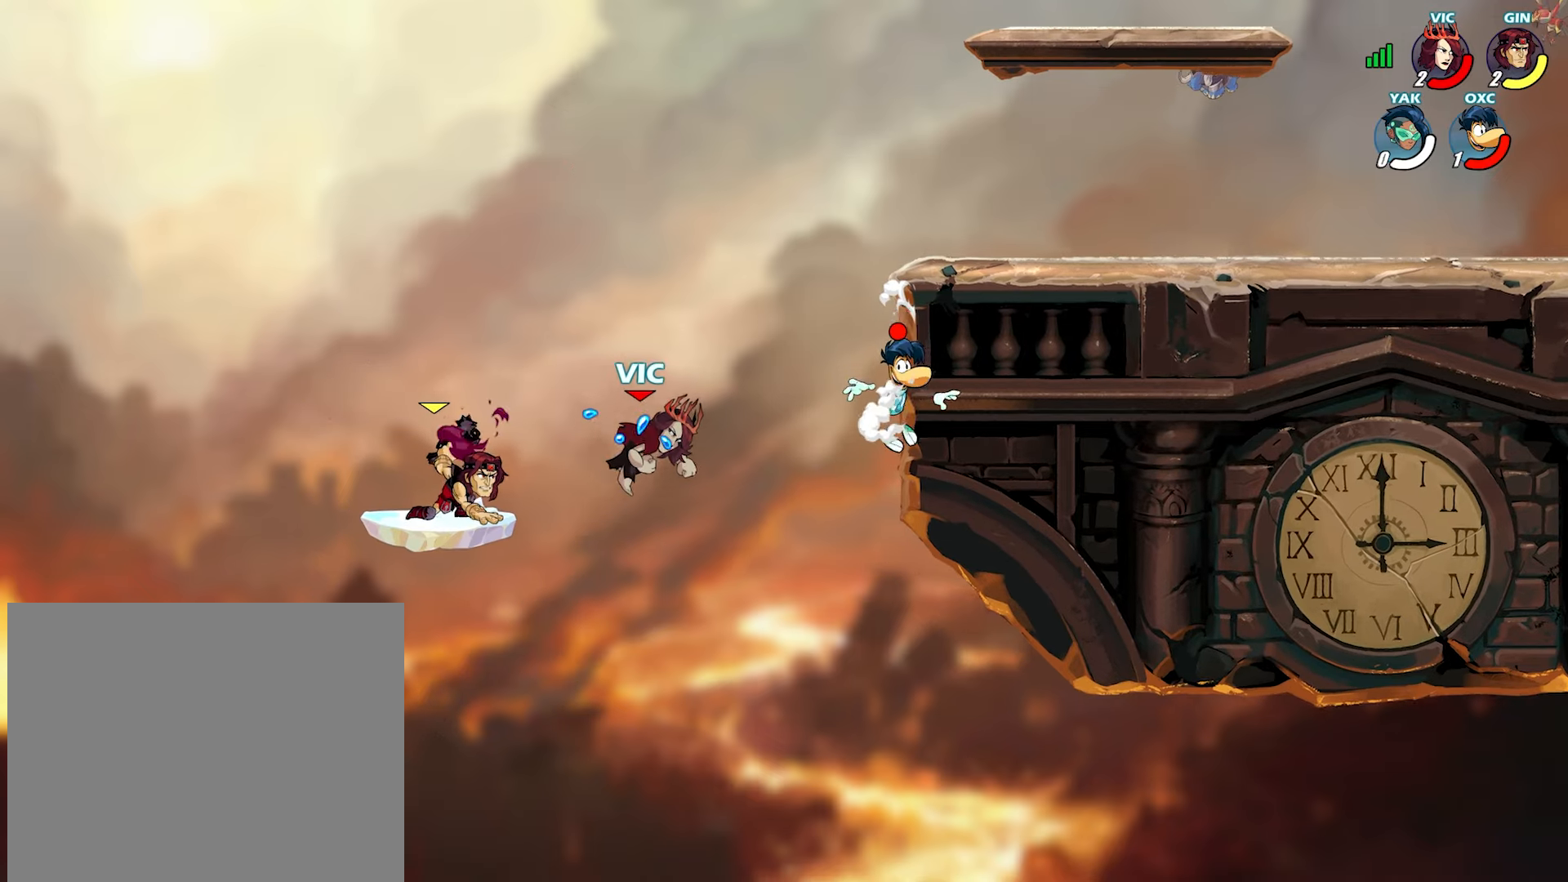
{"buttons": [], "left_stick": "up-right", "right_stick": "center", "events": []}
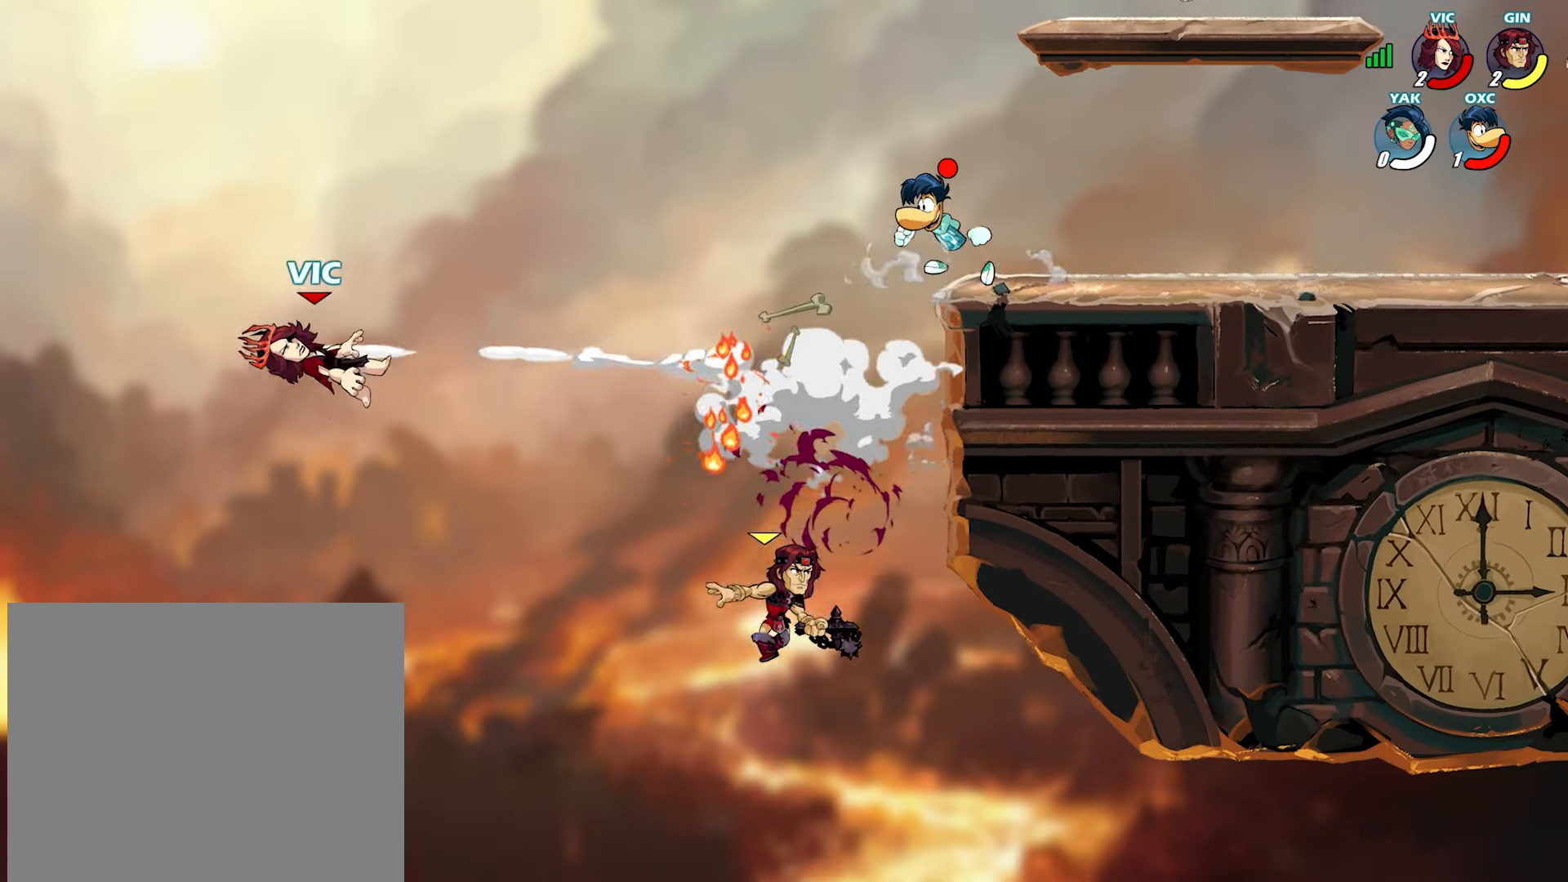
{"buttons": ["L3"], "left_stick": "down-right", "right_stick": "center", "events": [[167, "left_stick", "down-right"], [250, "SQUARE", "down"], [317, "L3", "down"], [317, "SQUARE", "up"], [400, "SQUARE", "down"], [467, "SQUARE", "up"]]}
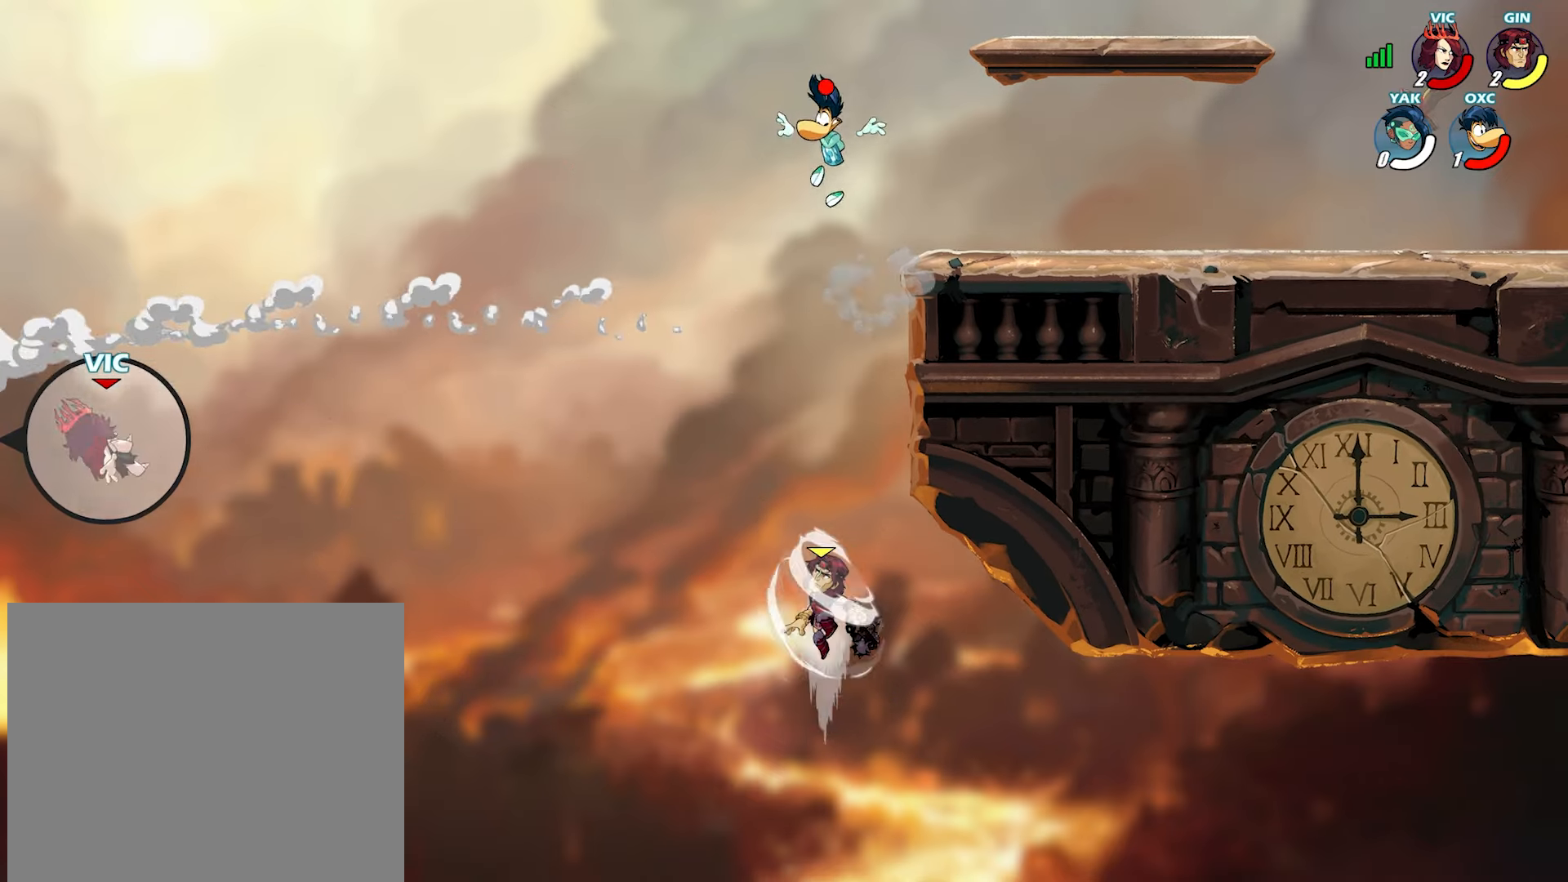
{"buttons": [], "left_stick": "right", "right_stick": "center", "events": [[33, "SQUARE", "down"], [117, "SQUARE", "up"], [133, "L3", "up"], [167, "SQUARE", "down"], [217, "left_stick", "right"], [267, "SQUARE", "up"]]}
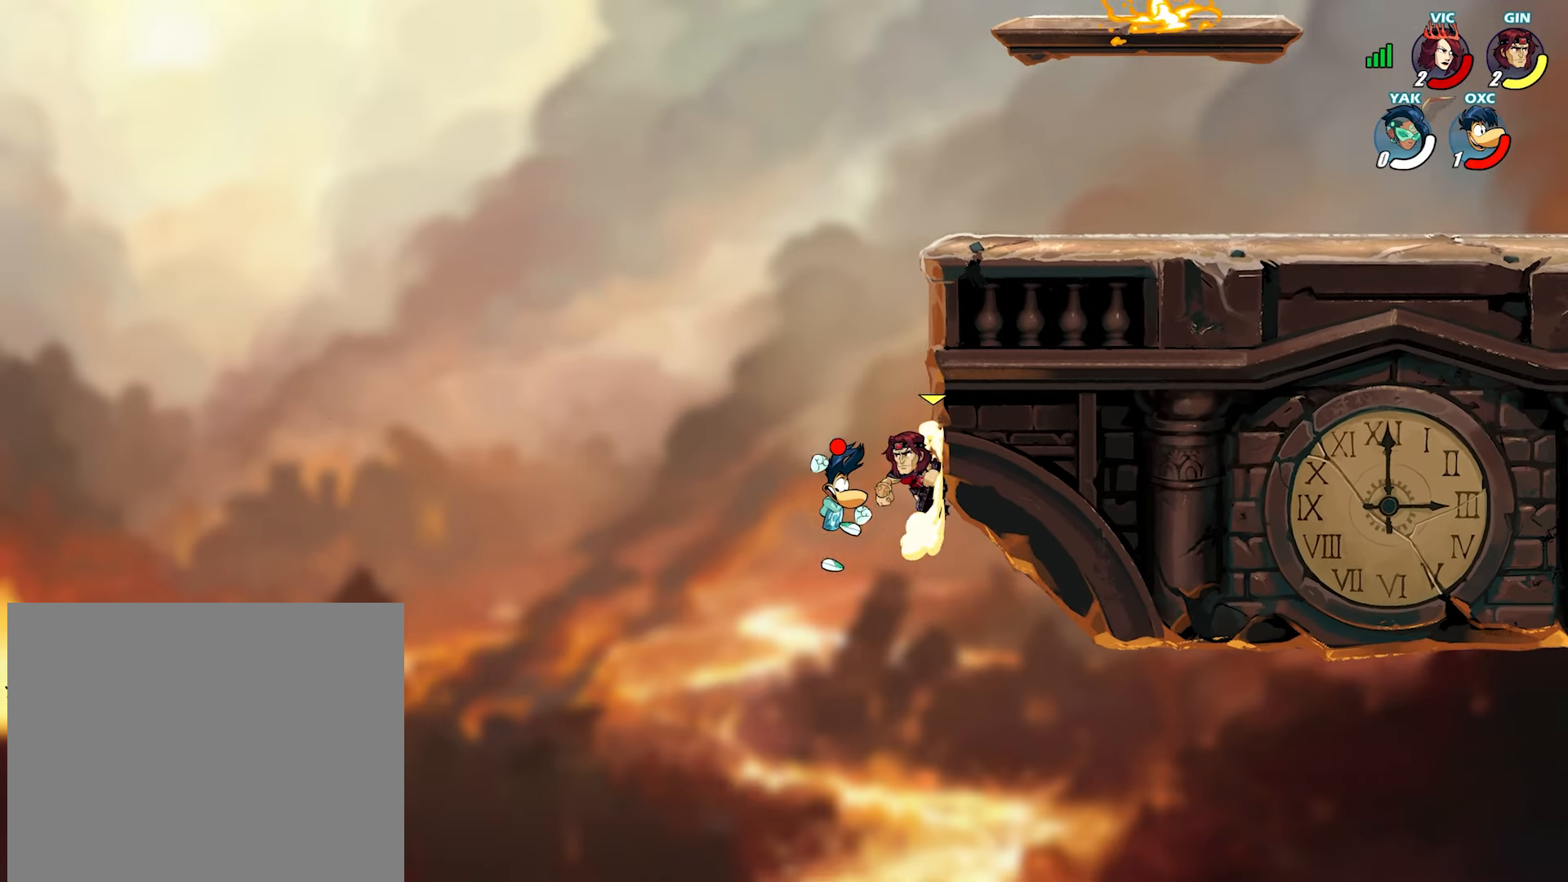
{"buttons": [], "left_stick": "up-right", "right_stick": "center", "events": [[183, "CROSS", "down"], [333, "CROSS", "up"], [400, "left_stick", "up-right"]]}
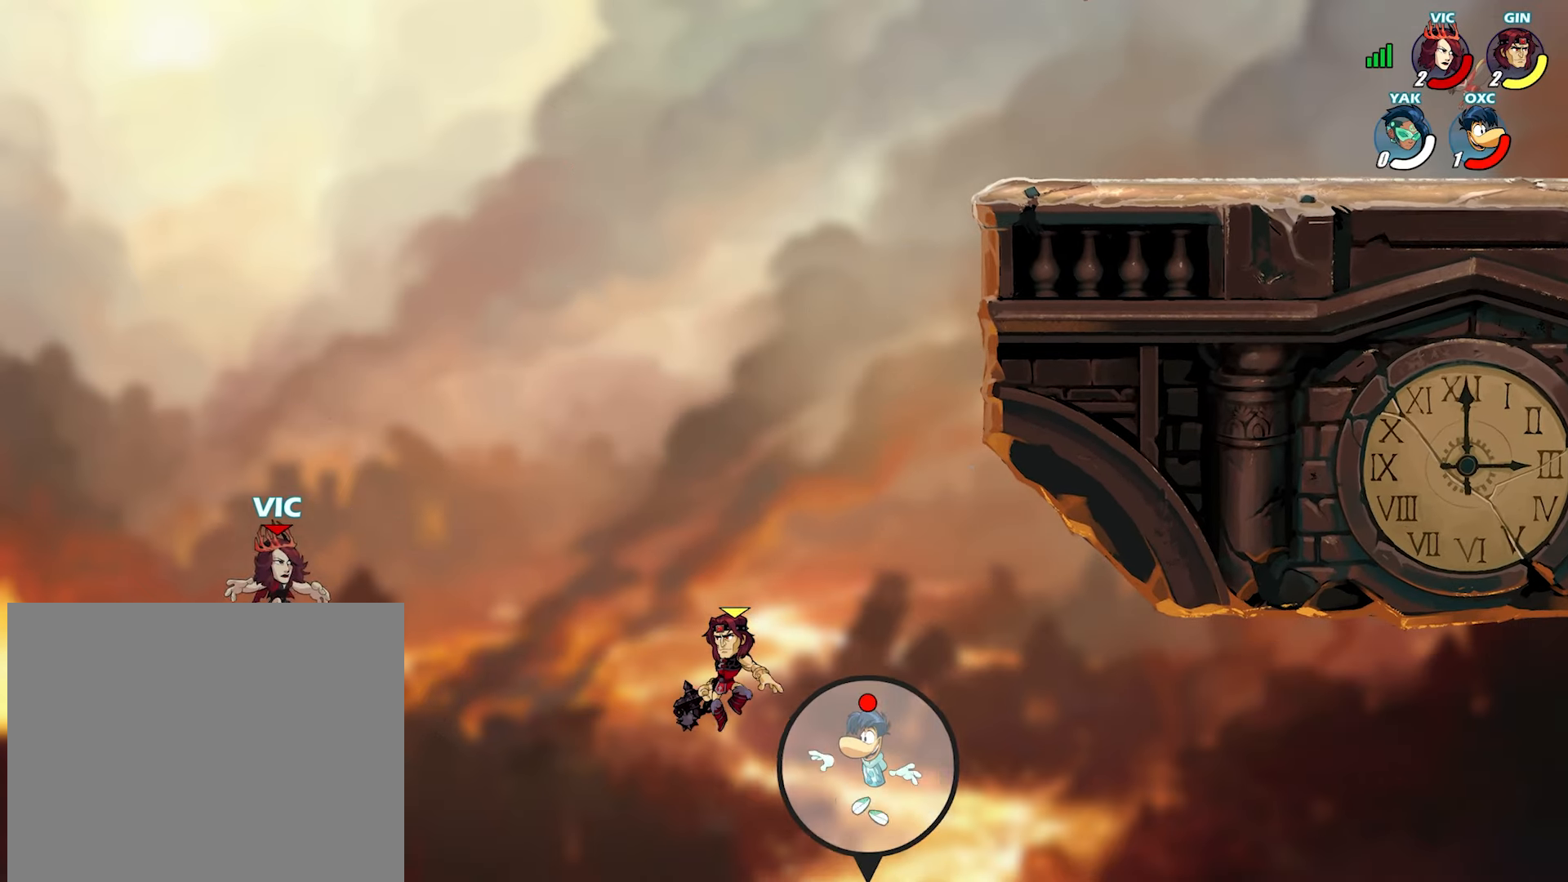
{"buttons": ["L2"], "left_stick": "up-right", "right_stick": "center", "events": [[367, "L2", "down"]]}
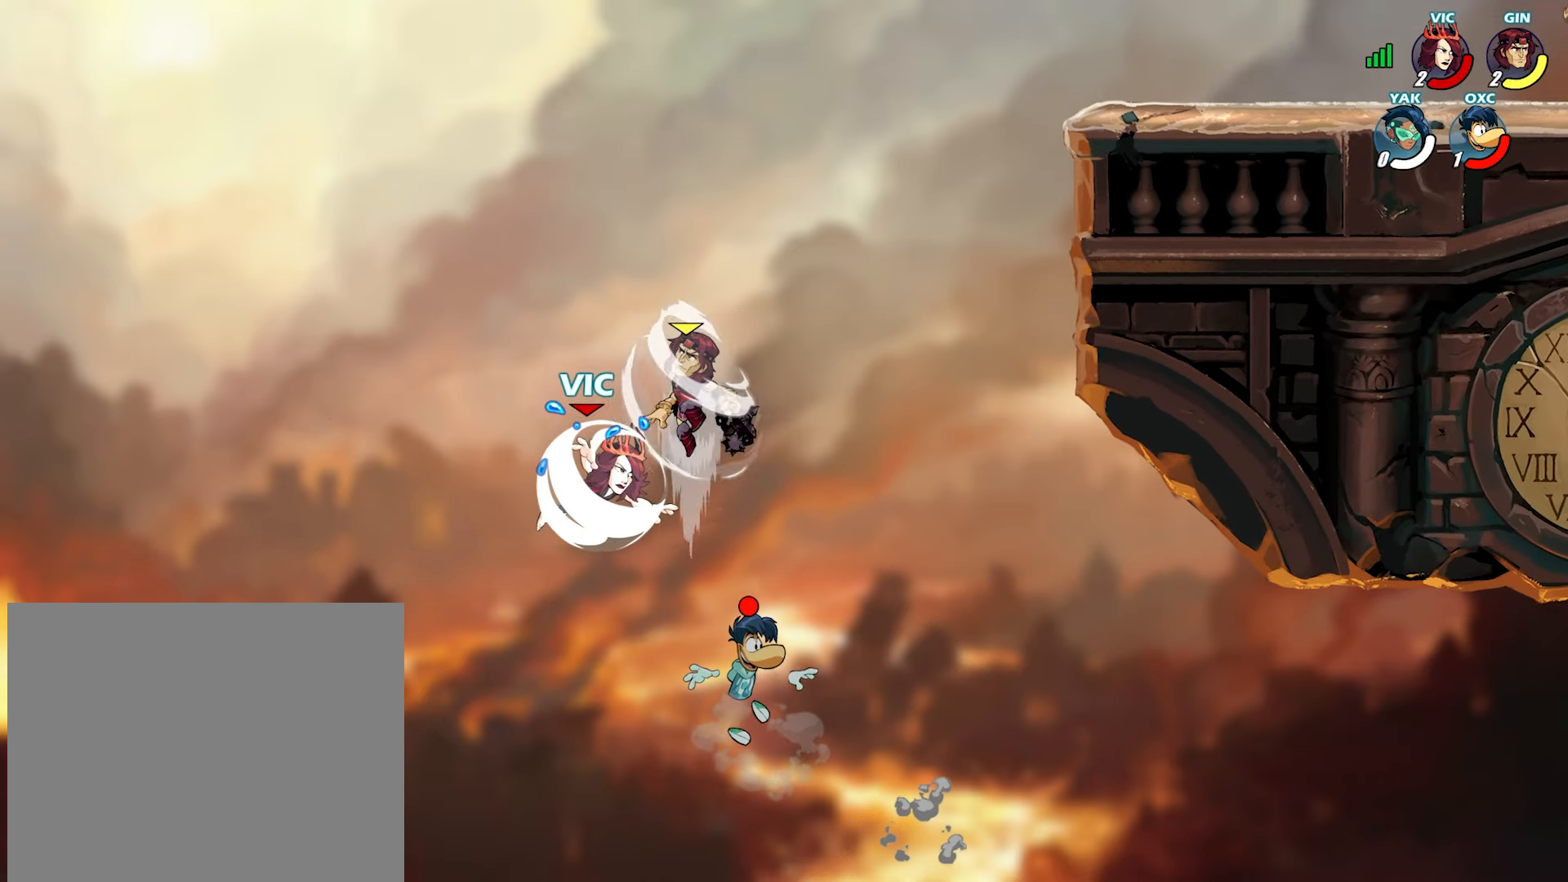
{"buttons": [], "left_stick": "up-right", "right_stick": "center", "events": [[17, "L2", "up"], [167, "left_stick", "up-left"], [233, "left_stick", "center"], [350, "left_stick", "up-right"]]}
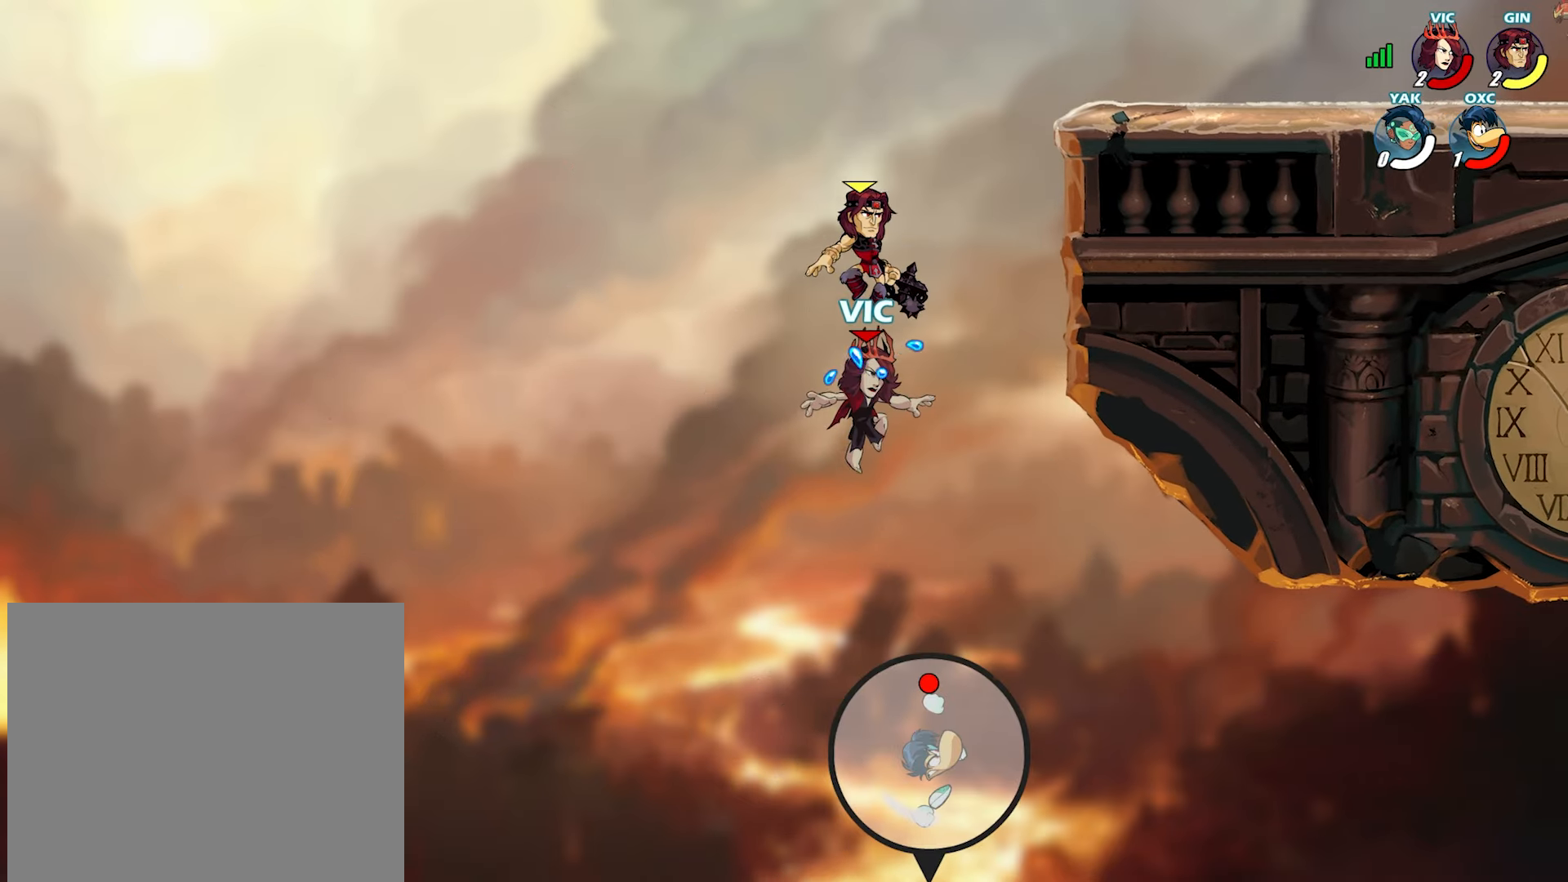
{"buttons": [], "left_stick": "up-left", "right_stick": "center", "events": [[17, "left_stick", "center"], [50, "SQUARE", "down"], [83, "left_stick", "up"], [117, "SQUARE", "up"], [167, "SQUARE", "down"], [200, "left_stick", "center"], [233, "CROSS", "down"], [233, "SQUARE", "up"], [233, "right_stick", "down"], [267, "CROSS", "up"], [317, "left_stick", "up-left"], [317, "right_stick", "center"], [350, "SQUARE", "down"], [400, "SQUARE", "up"]]}
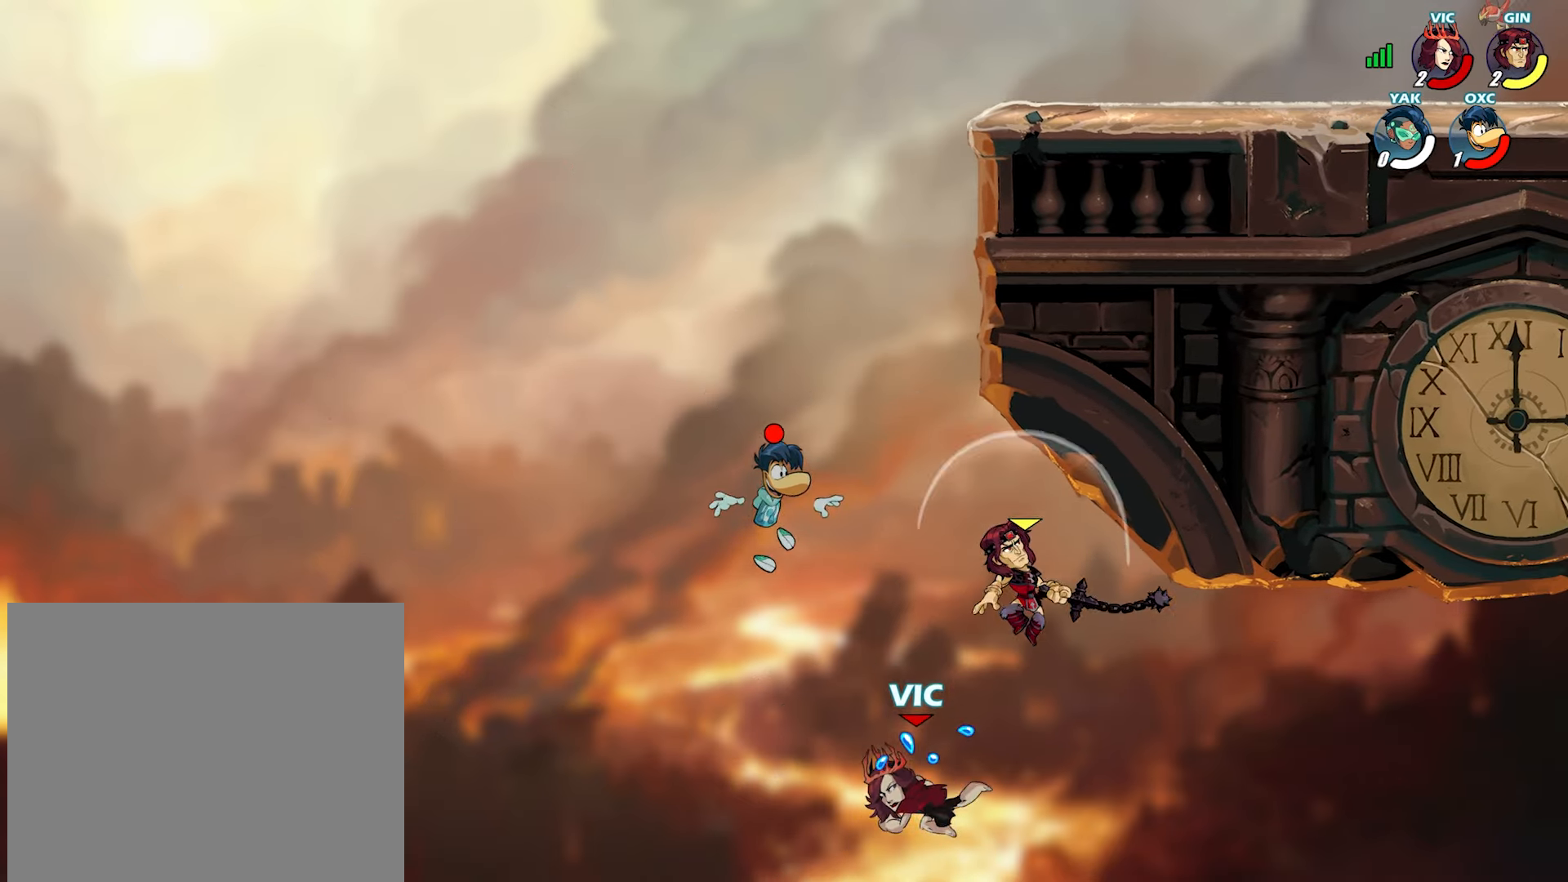
{"buttons": ["SQUARE", "L3"], "left_stick": "down-right", "right_stick": "center", "events": [[267, "left_stick", "down-right"], [317, "L3", "down"], [350, "SQUARE", "down"], [433, "SQUARE", "up"], [483, "SQUARE", "down"]]}
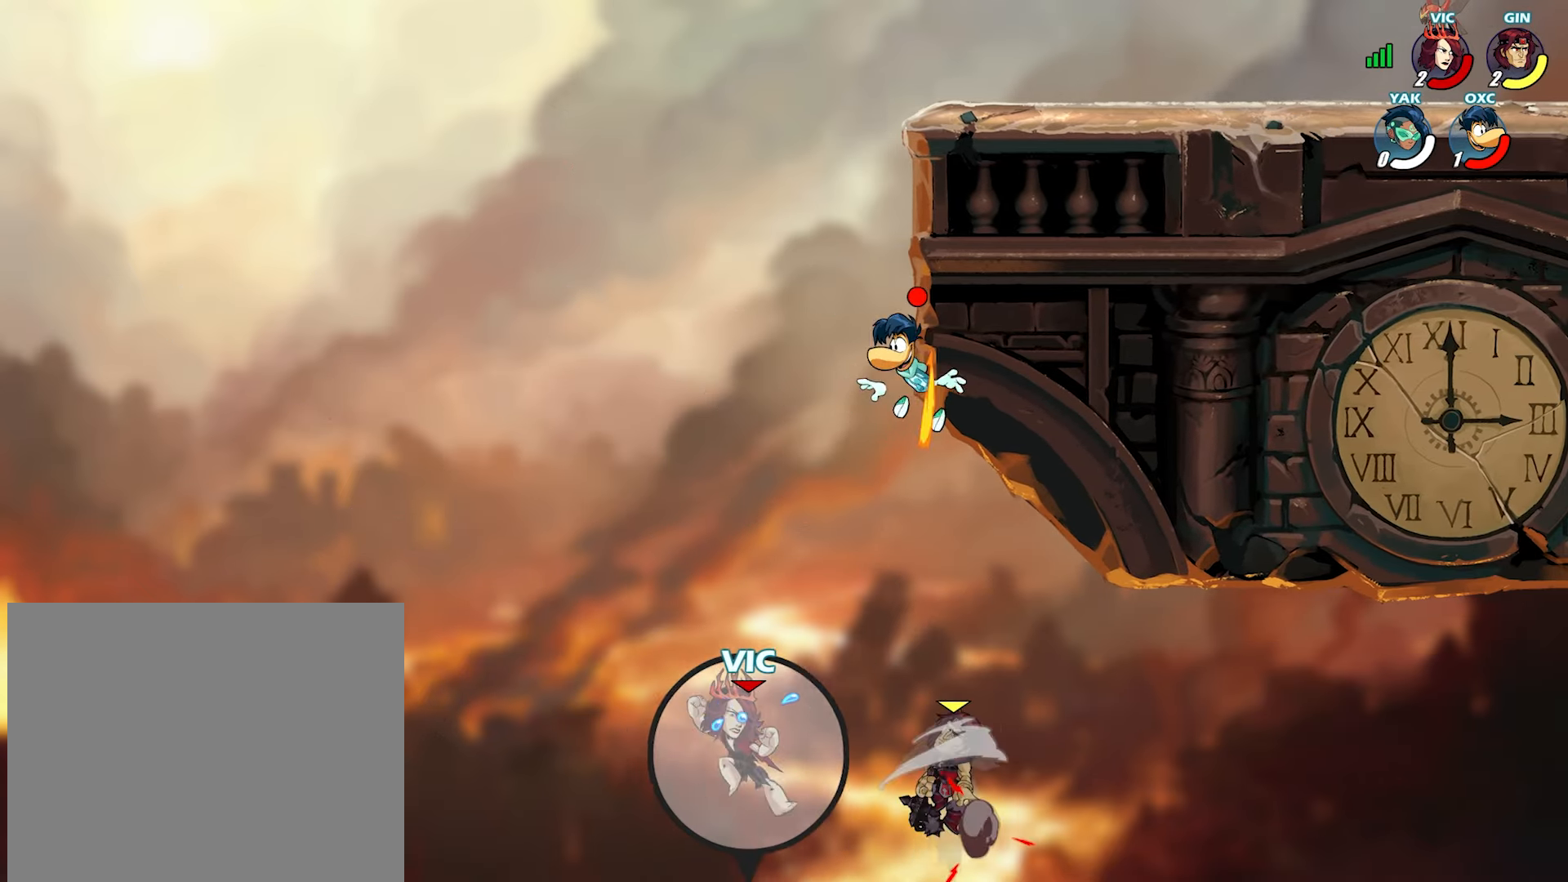
{"buttons": [], "left_stick": "up-left", "right_stick": "center", "events": [[33, "CROSS", "down"], [33, "right_stick", "down"], [50, "SQUARE", "up"], [67, "CROSS", "up"], [100, "right_stick", "center"], [167, "left_stick", "right"], [200, "L3", "up"], [400, "left_stick", "up-left"]]}
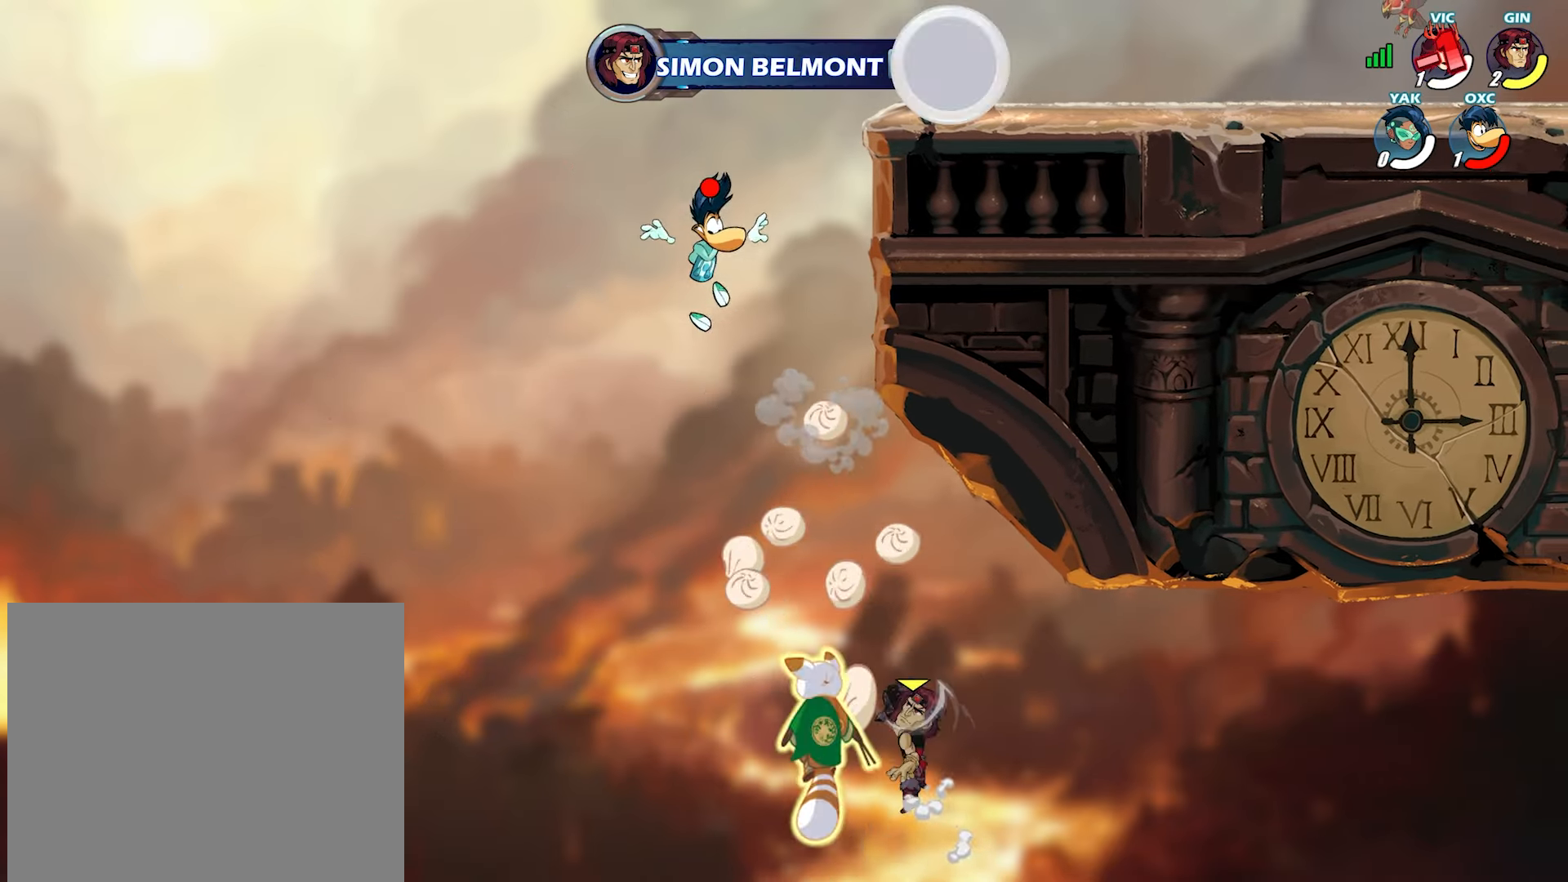
{"buttons": [], "left_stick": "center", "right_stick": "center", "events": [[33, "left_stick", "center"]]}
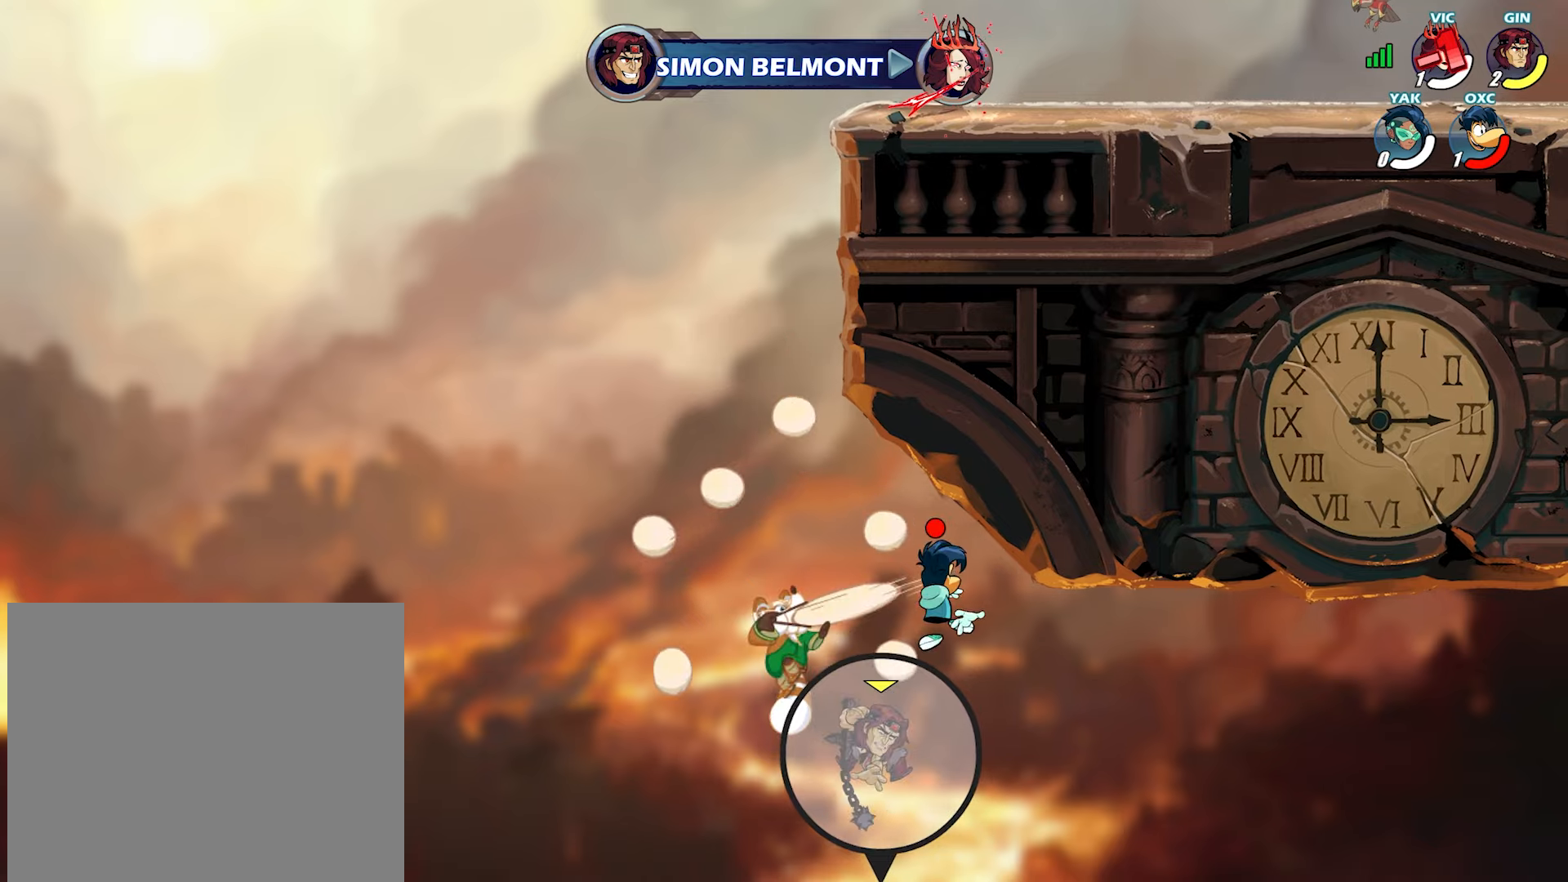
{"buttons": [], "left_stick": "center", "right_stick": "center", "events": []}
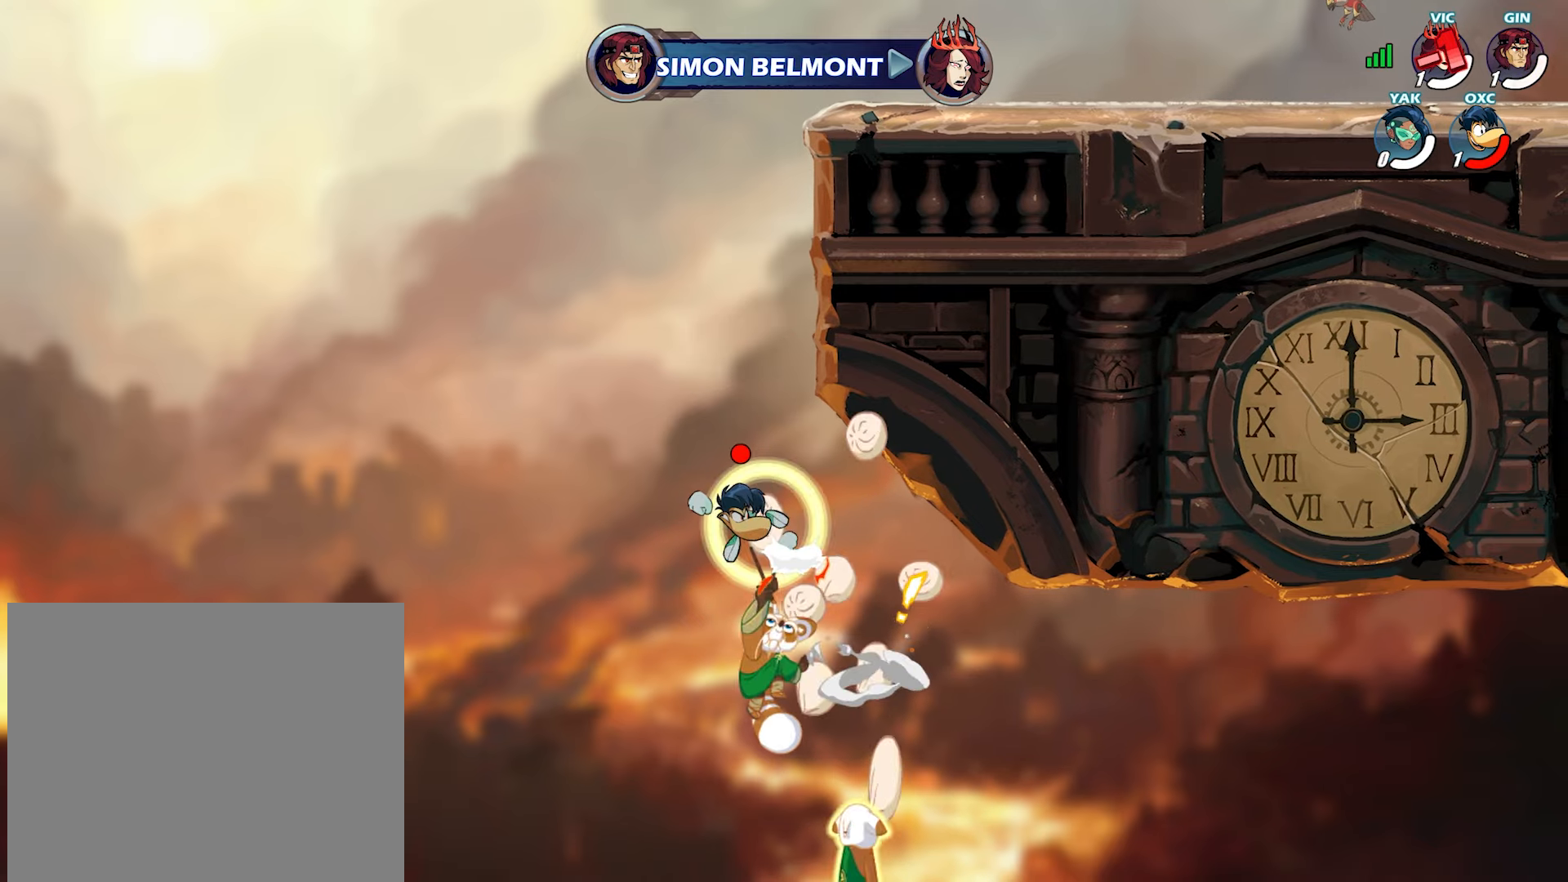
{"buttons": [], "left_stick": "center", "right_stick": "center", "events": []}
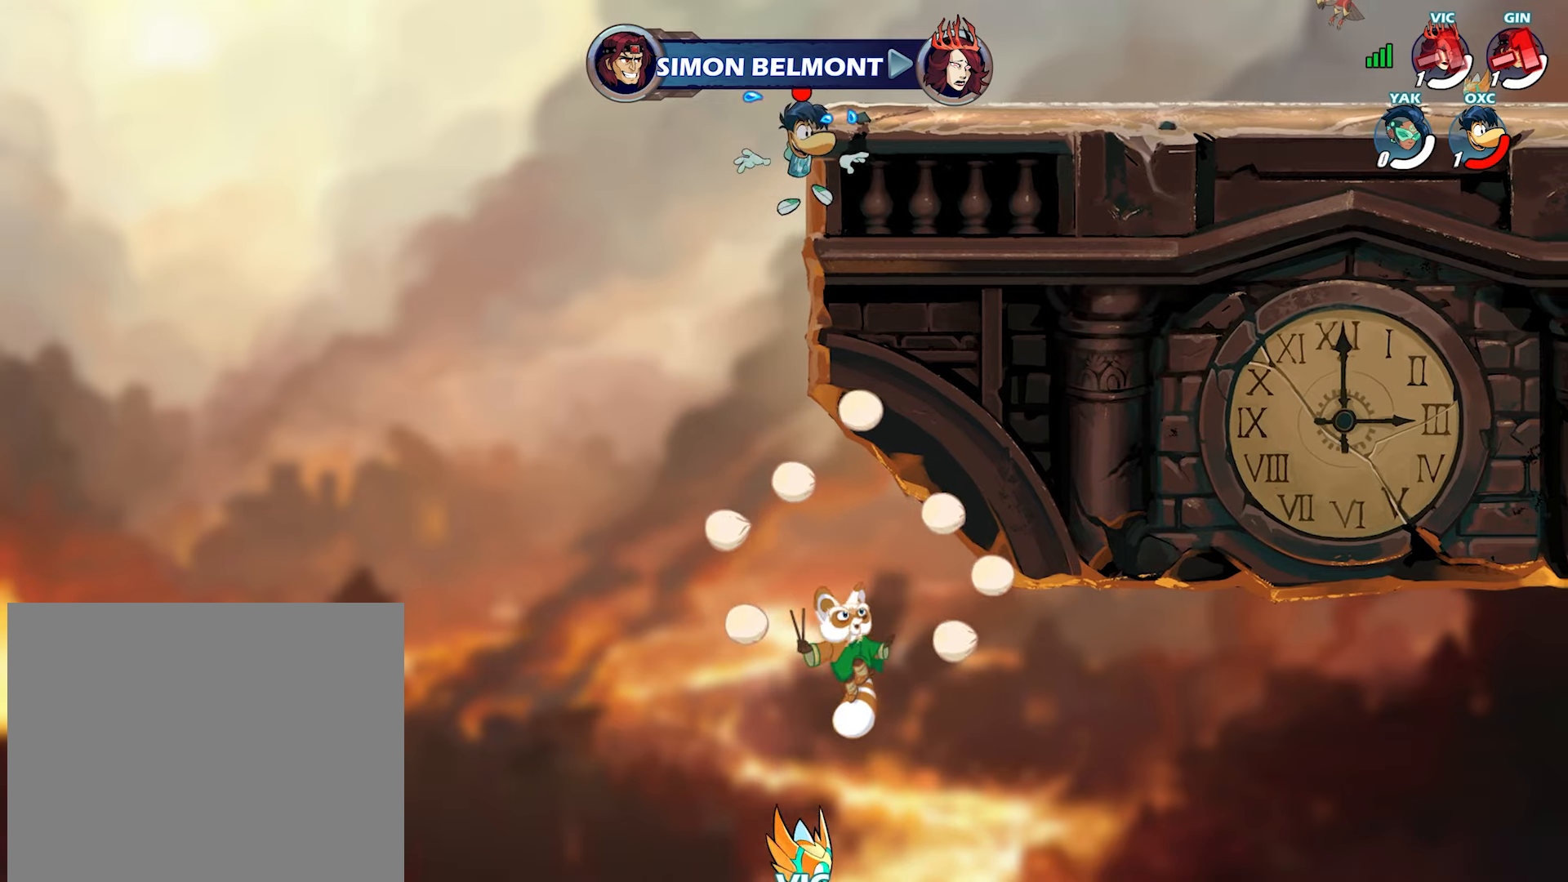
{"buttons": [], "left_stick": "center", "right_stick": "center", "events": []}
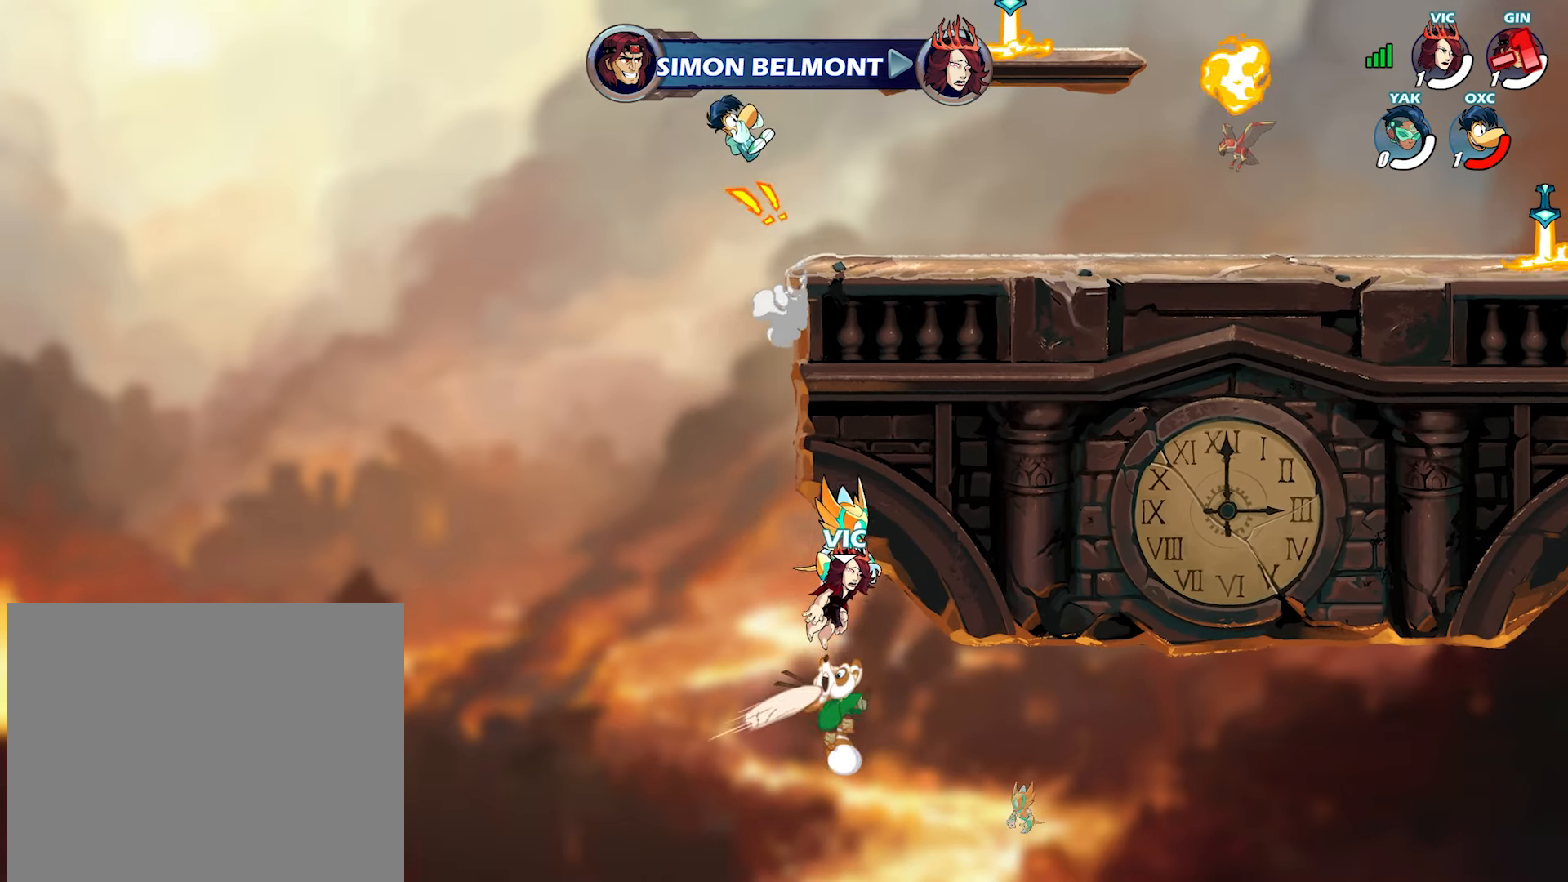
{"buttons": [], "left_stick": "center", "right_stick": "center", "events": [[383, "TOUCHPAD", "down"], [450, "TOUCHPAD", "up"]]}
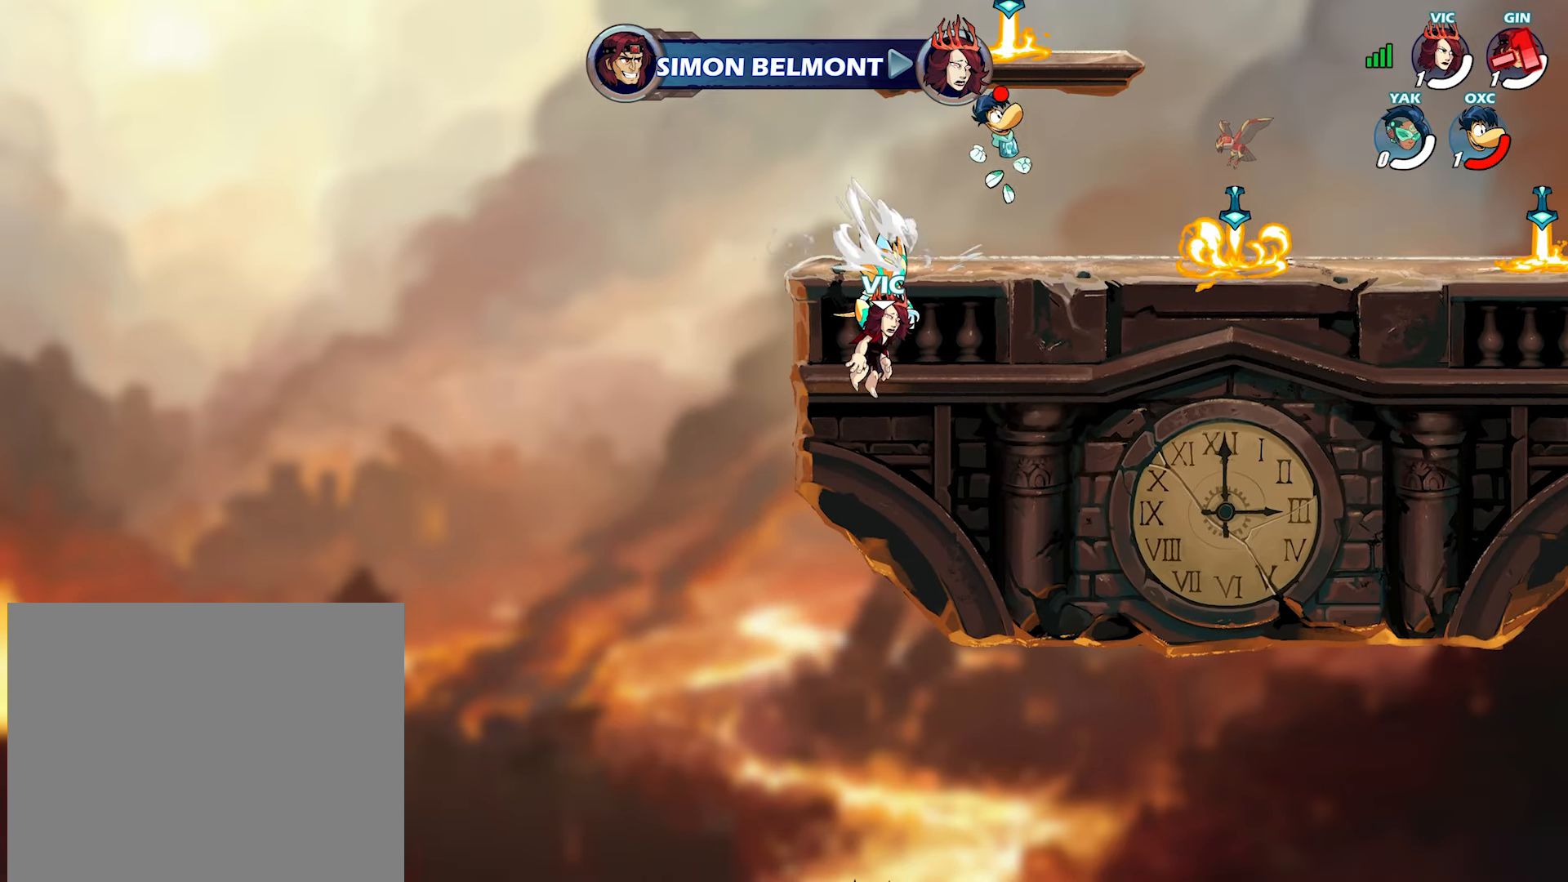
{"buttons": ["TOUCHPAD"], "left_stick": "center", "right_stick": "center", "events": [[50, "TOUCHPAD", "down"], [100, "TOUCHPAD", "up"], [167, "TOUCHPAD", "down"], [267, "TOUCHPAD", "up"], [333, "TOUCHPAD", "down"], [400, "TOUCHPAD", "up"], [467, "TOUCHPAD", "down"]]}
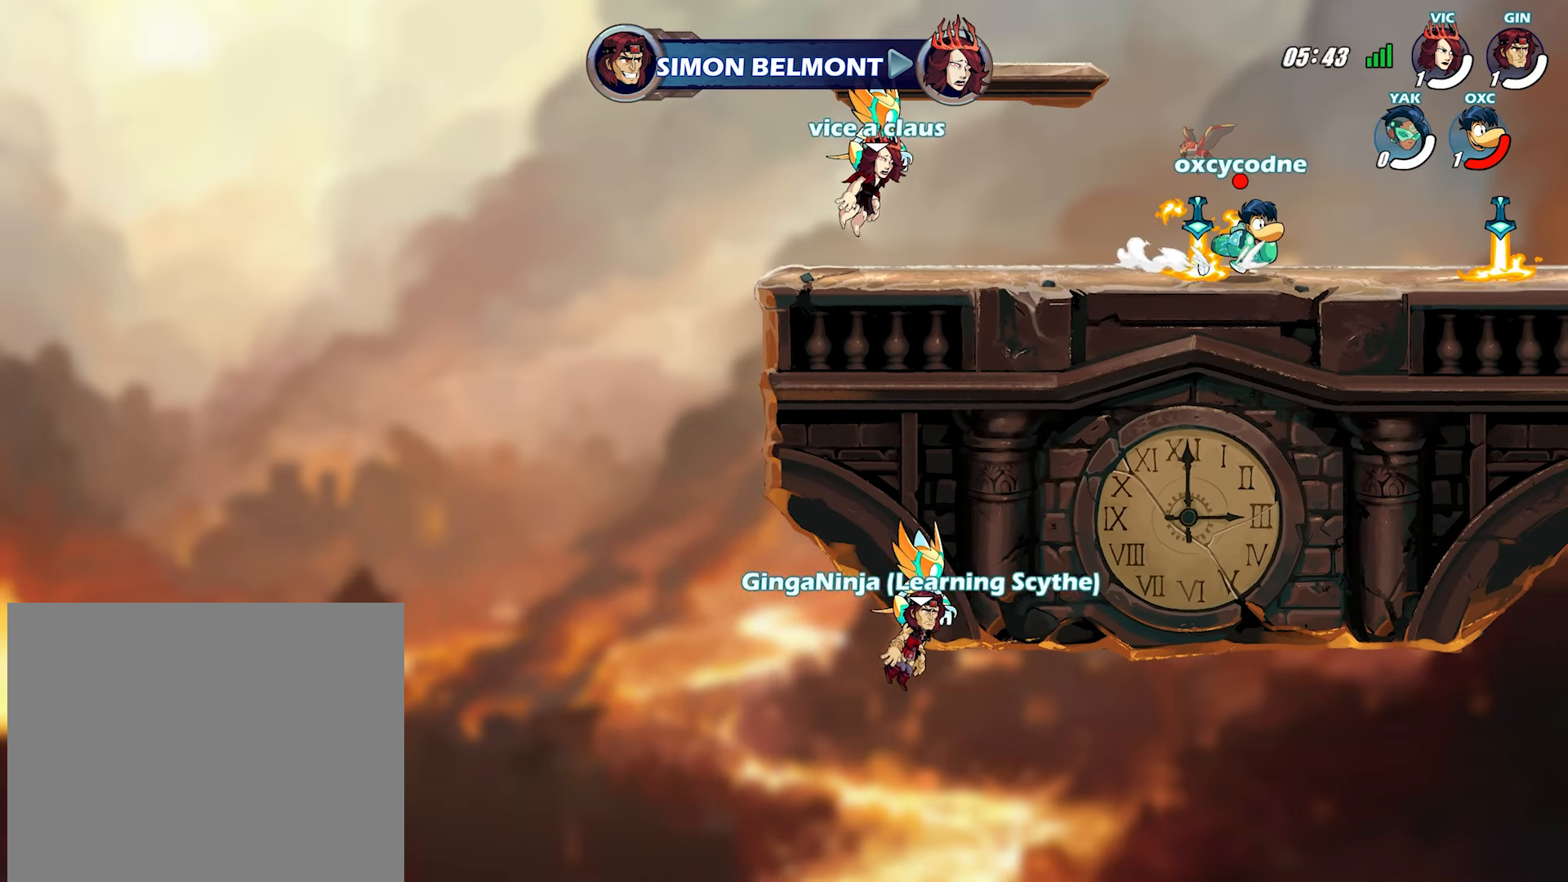
{"buttons": ["R1", "TOUCHPAD"], "left_stick": "center", "right_stick": "center", "events": [[50, "TOUCHPAD", "up"], [133, "TOUCHPAD", "down"], [217, "R1", "down"], [217, "TOUCHPAD", "up"], [283, "R1", "up"], [350, "R1", "down"], [350, "TOUCHPAD", "down"], [383, "TOUCHPAD", "up"], [433, "R1", "up"], [450, "TOUCHPAD", "down"], [483, "R1", "down"]]}
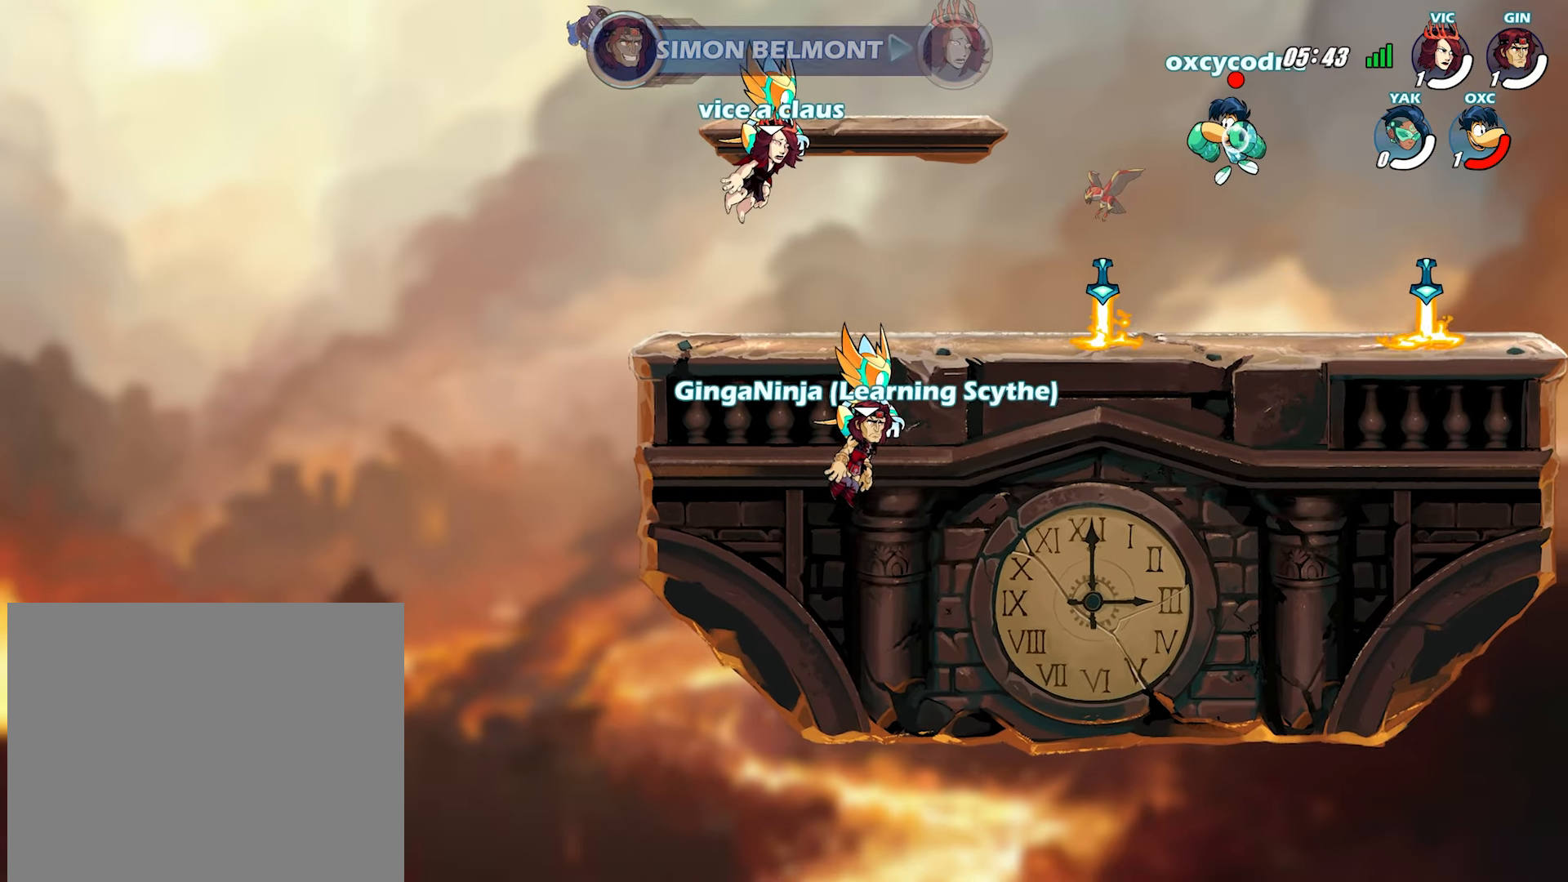
{"buttons": [], "left_stick": "down-left", "right_stick": "center", "events": [[50, "TOUCHPAD", "up"], [50, "left_stick", "right"], [67, "R1", "up"], [150, "left_stick", "left"], [200, "R1", "down"], [217, "left_stick", "up"], [317, "R1", "up"], [317, "left_stick", "left"], [400, "left_stick", "right"], [500, "left_stick", "down-left"]]}
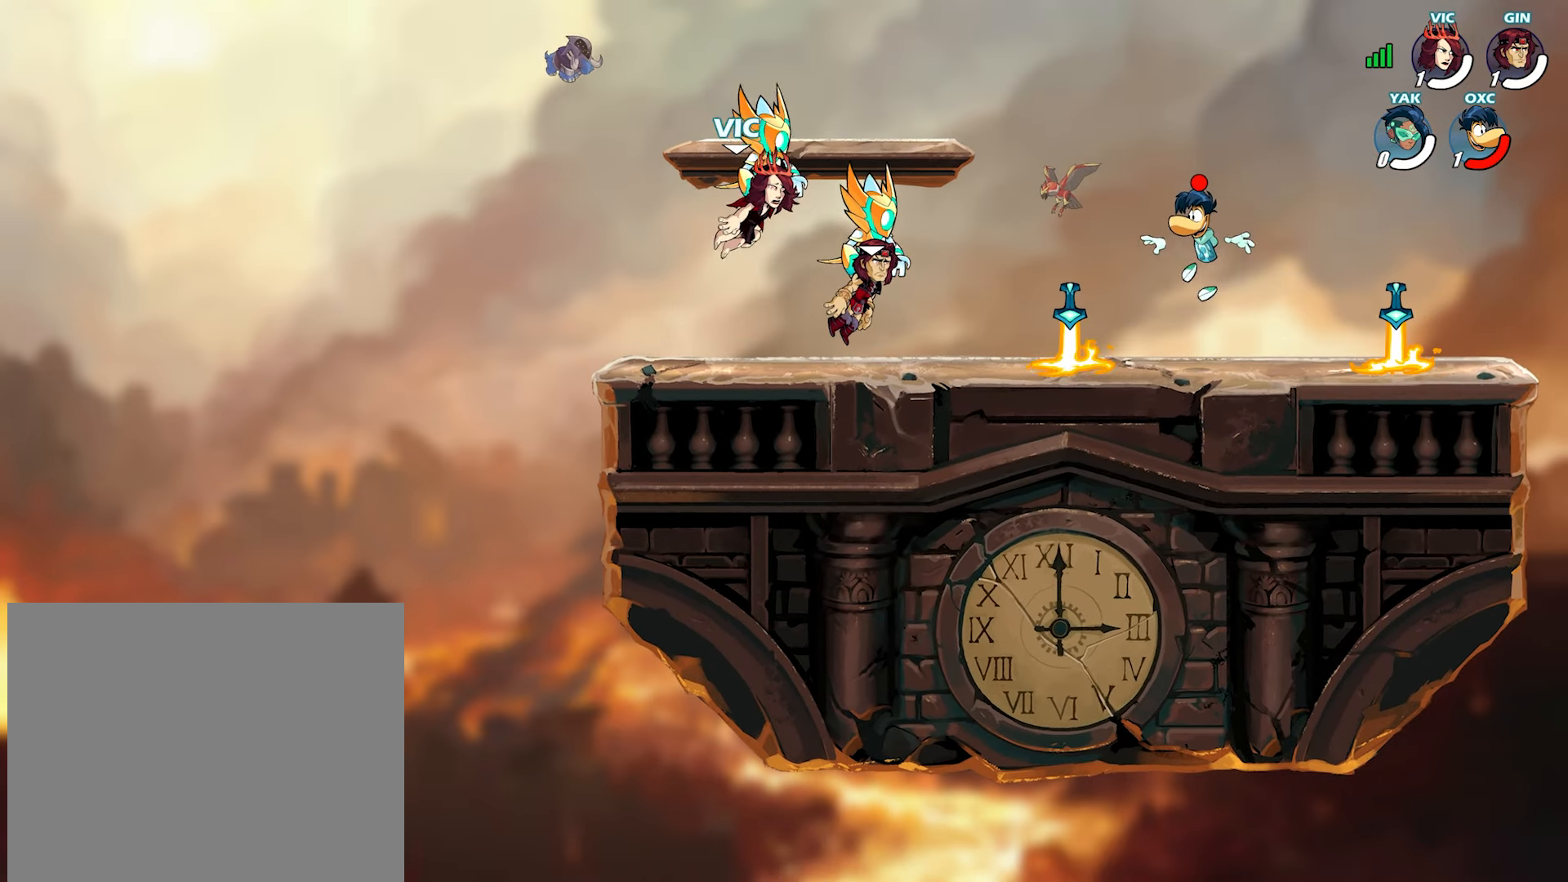
{"buttons": ["CROSS", "L2"], "left_stick": "right", "right_stick": "center", "events": [[100, "left_stick", "right"], [183, "left_stick", "down"], [350, "left_stick", "right"], [450, "L2", "down"], [500, "CROSS", "down"]]}
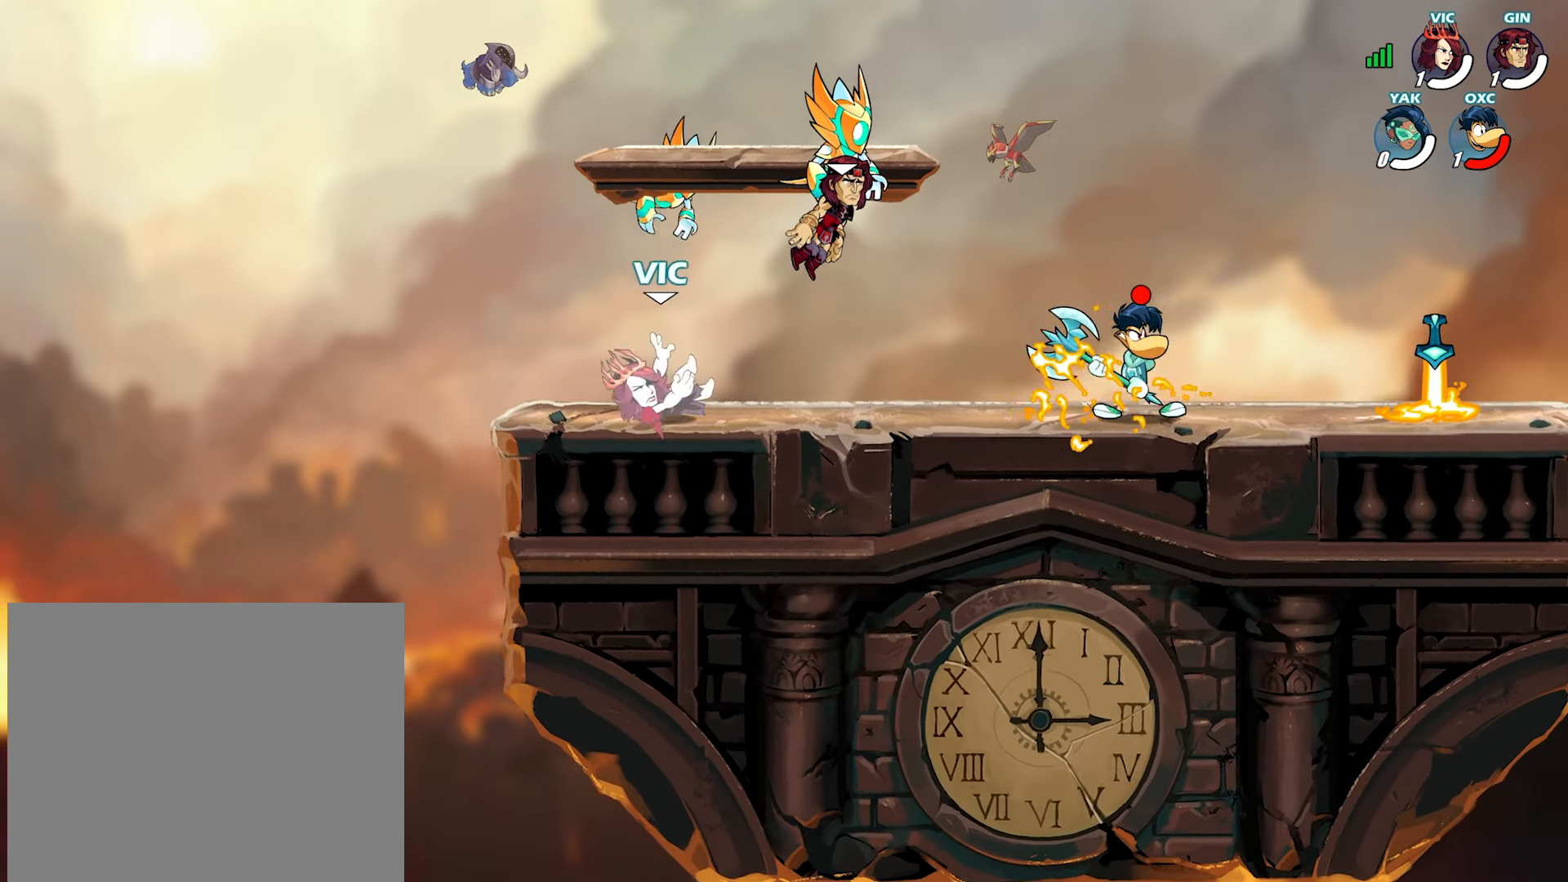
{"buttons": ["TRIANGLE"], "left_stick": "right", "right_stick": "center", "events": [[33, "left_stick", "down-right"], [50, "L2", "up"], [100, "CROSS", "up"], [183, "left_stick", "right"], [233, "L2", "down"], [317, "TRIANGLE", "down"], [350, "L2", "up"]]}
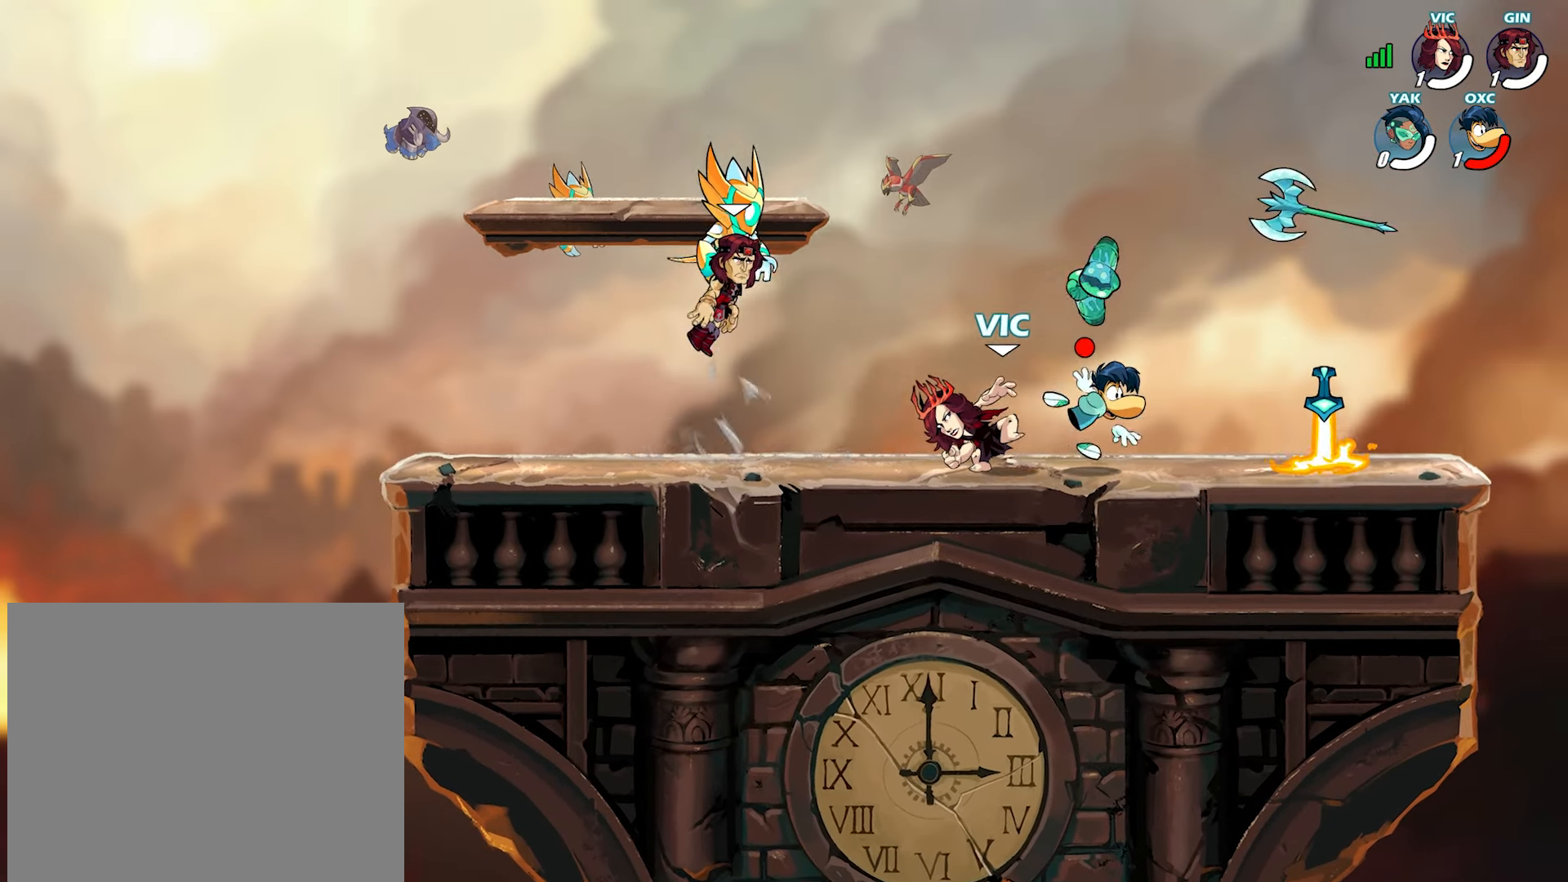
{"buttons": ["TRIANGLE"], "left_stick": "right", "right_stick": "center", "events": []}